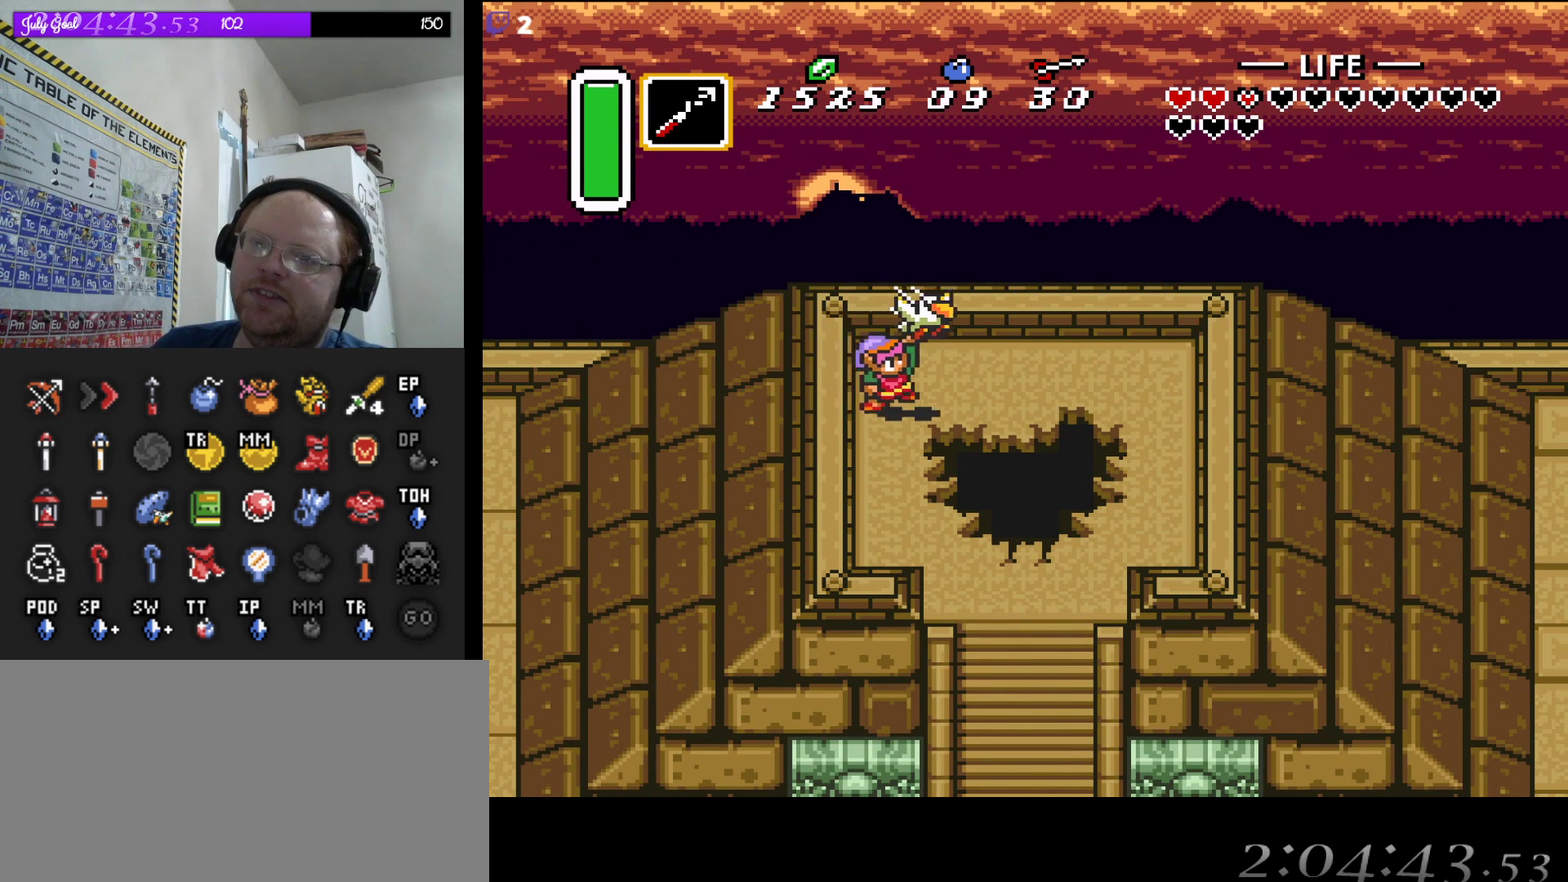
Gameplay with a controller (Nintendo layout); each line is a JSON object with the inputs held at the frame after it. "events" lists button and stick changes between this image and that frame as [ms after this image, input, new state], when the widget could be followed in between. Not read: L3 R3.
{"buttons": ["DPAD_RIGHT"], "events": [[367, "DPAD_RIGHT", "down"]]}
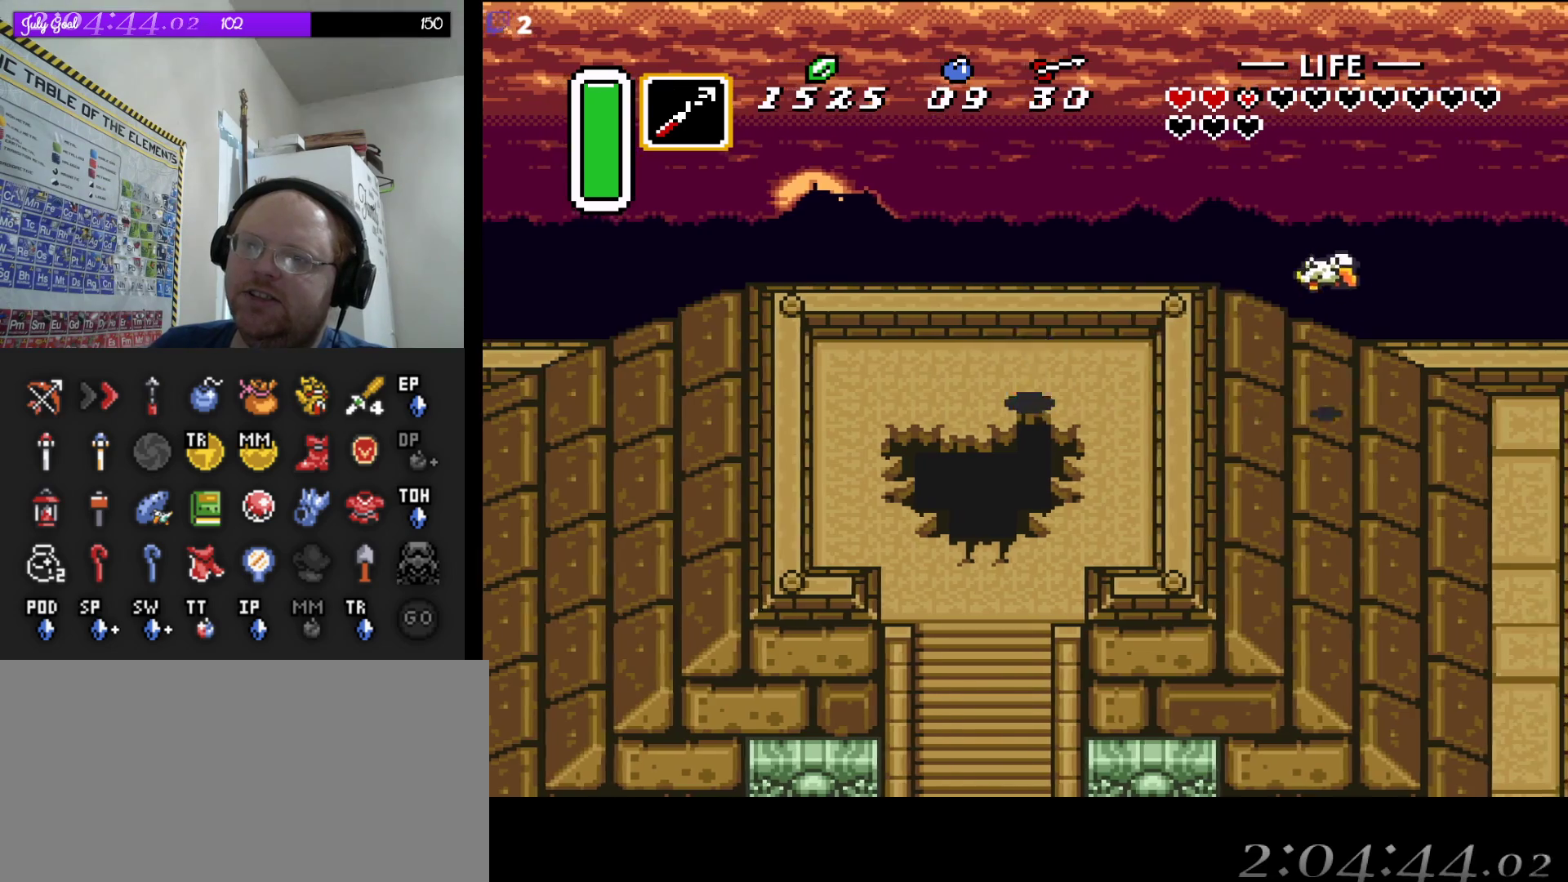
{"buttons": ["DPAD_DOWN"], "events": [[167, "DPAD_DOWN", "down"], [250, "DPAD_RIGHT", "up"]]}
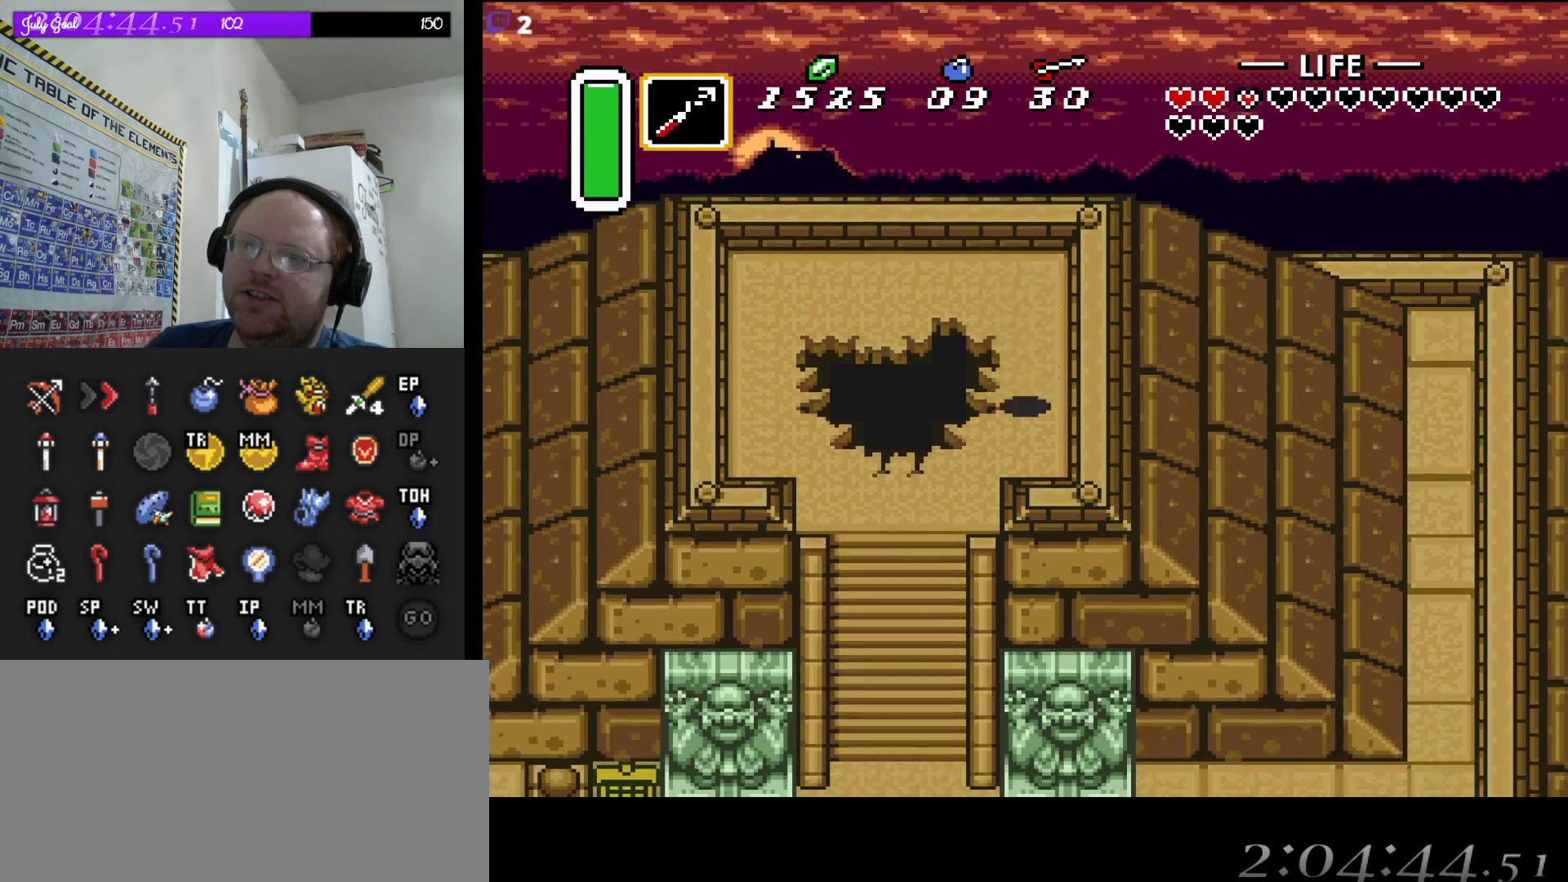
{"buttons": [], "events": [[217, "START", "down"], [233, "DPAD_DOWN", "up"], [400, "START", "up"]]}
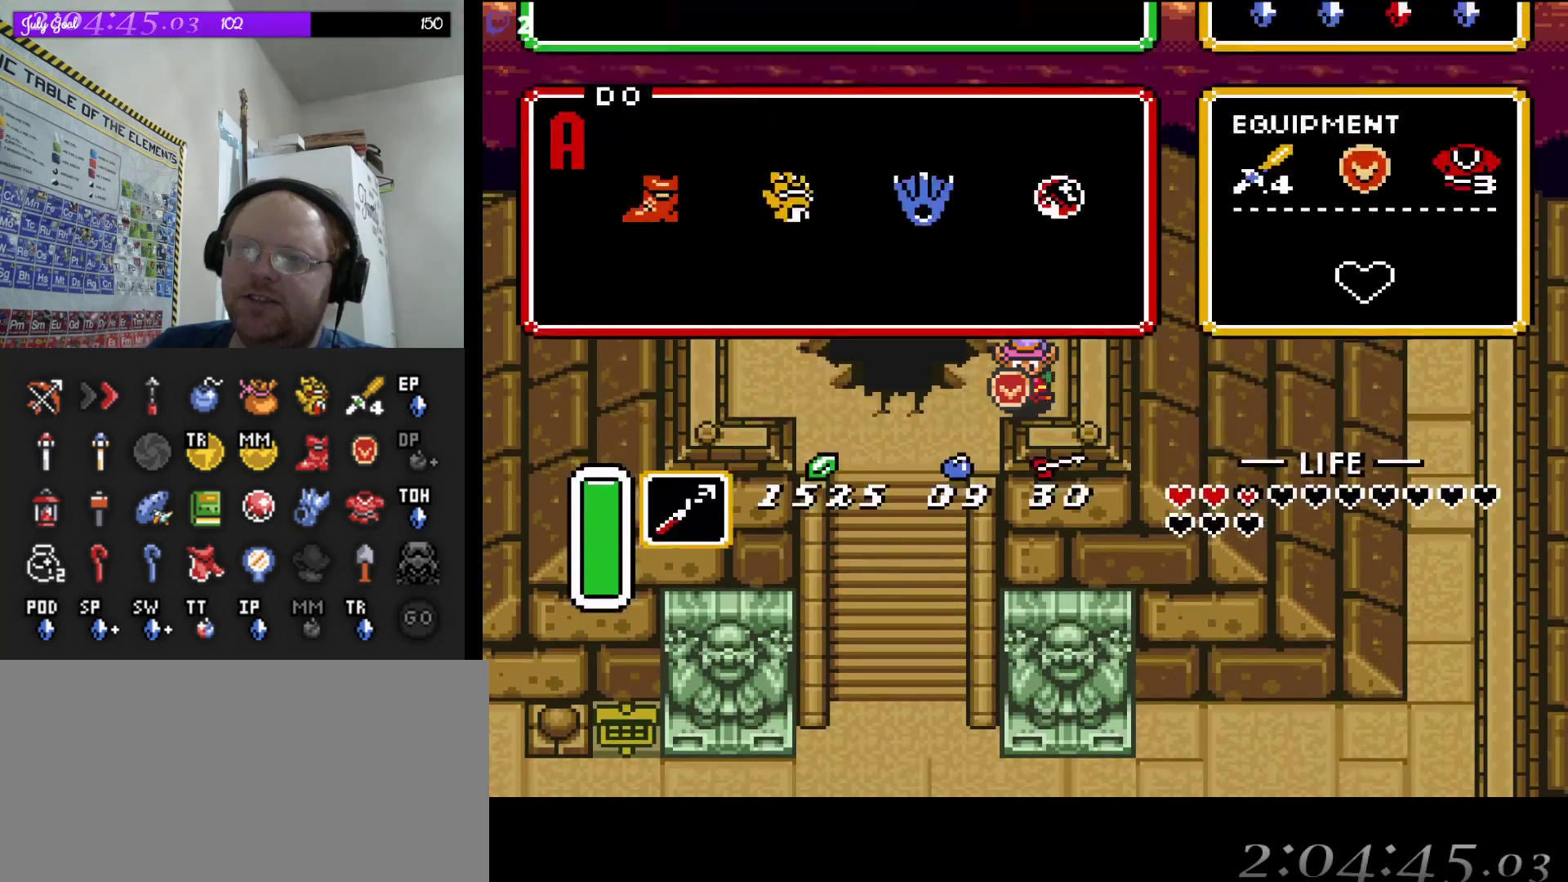
{"buttons": [], "events": []}
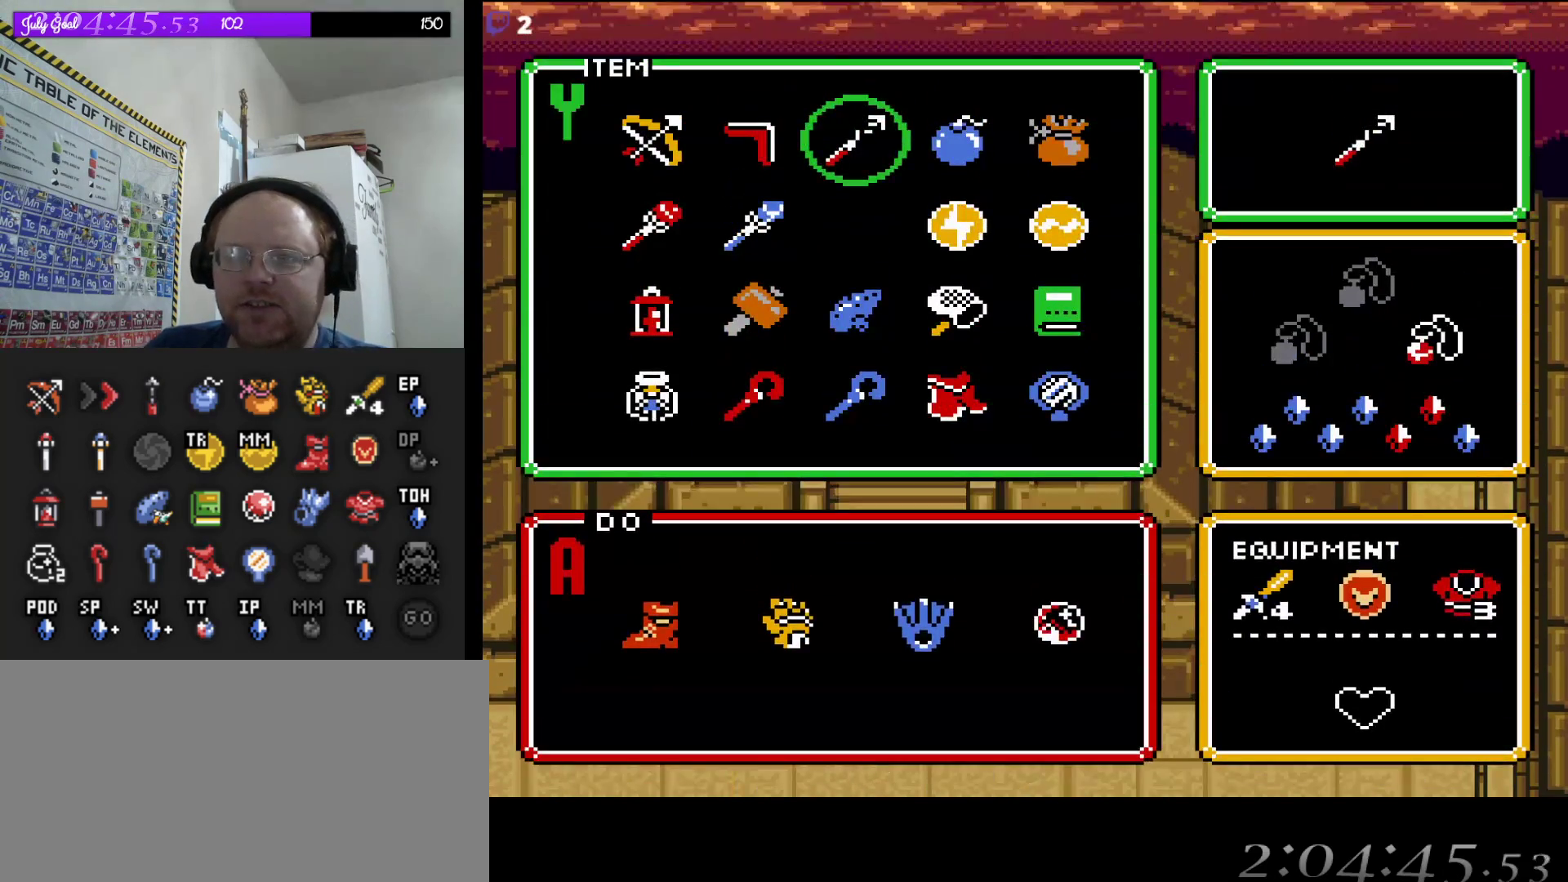
{"buttons": [], "events": [[250, "DPAD_LEFT", "down"], [383, "DPAD_LEFT", "up"]]}
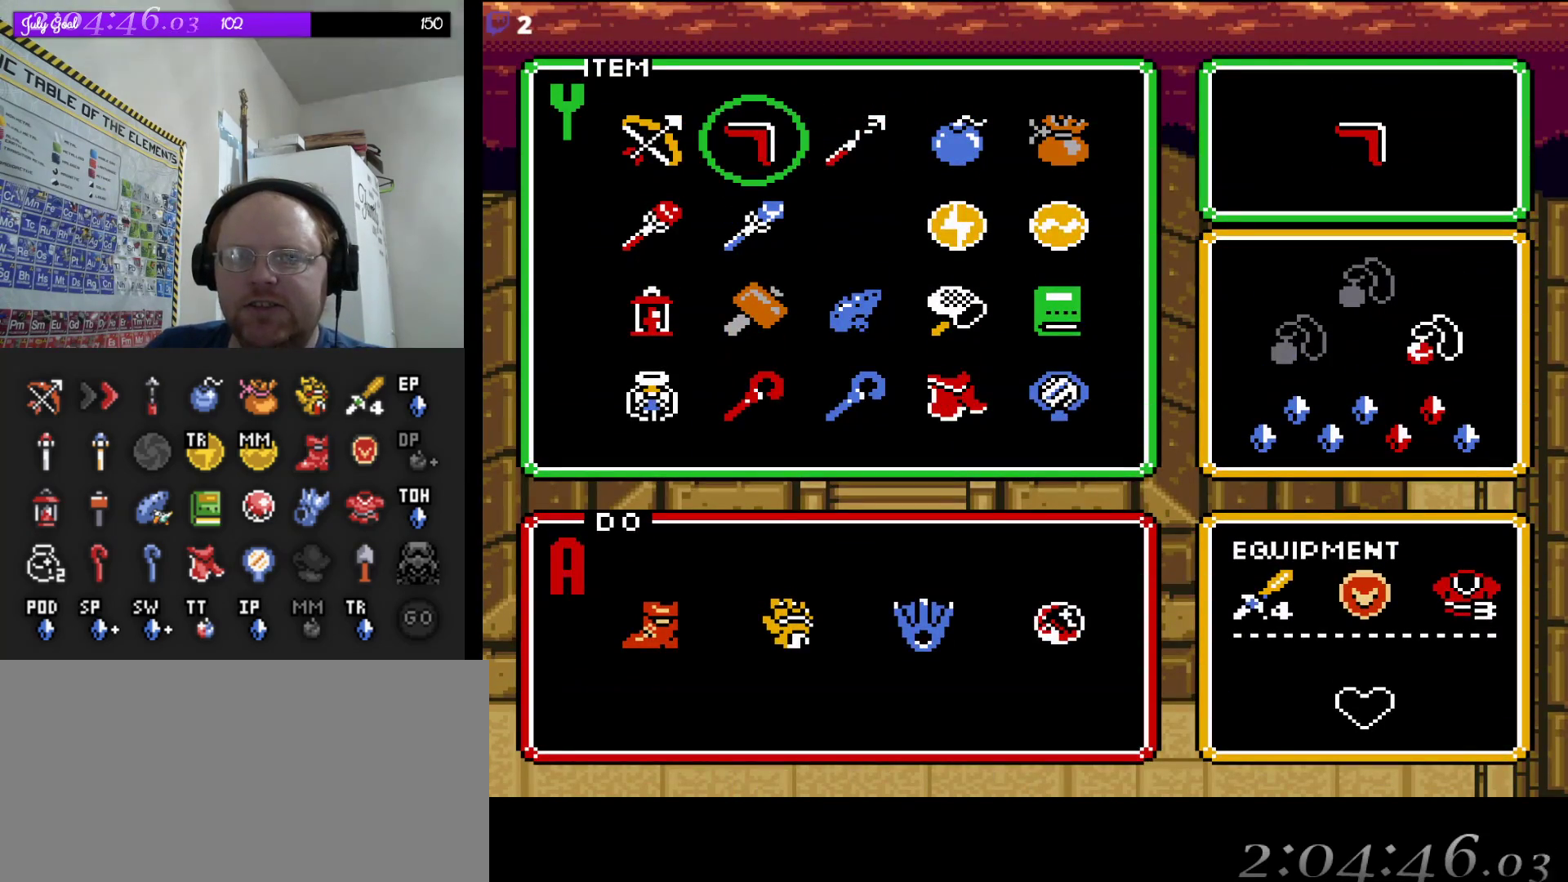
{"buttons": [], "events": [[17, "DPAD_LEFT", "down"], [117, "DPAD_LEFT", "up"], [233, "DPAD_DOWN", "down"], [333, "DPAD_DOWN", "up"], [383, "DPAD_DOWN", "down"], [500, "DPAD_DOWN", "up"]]}
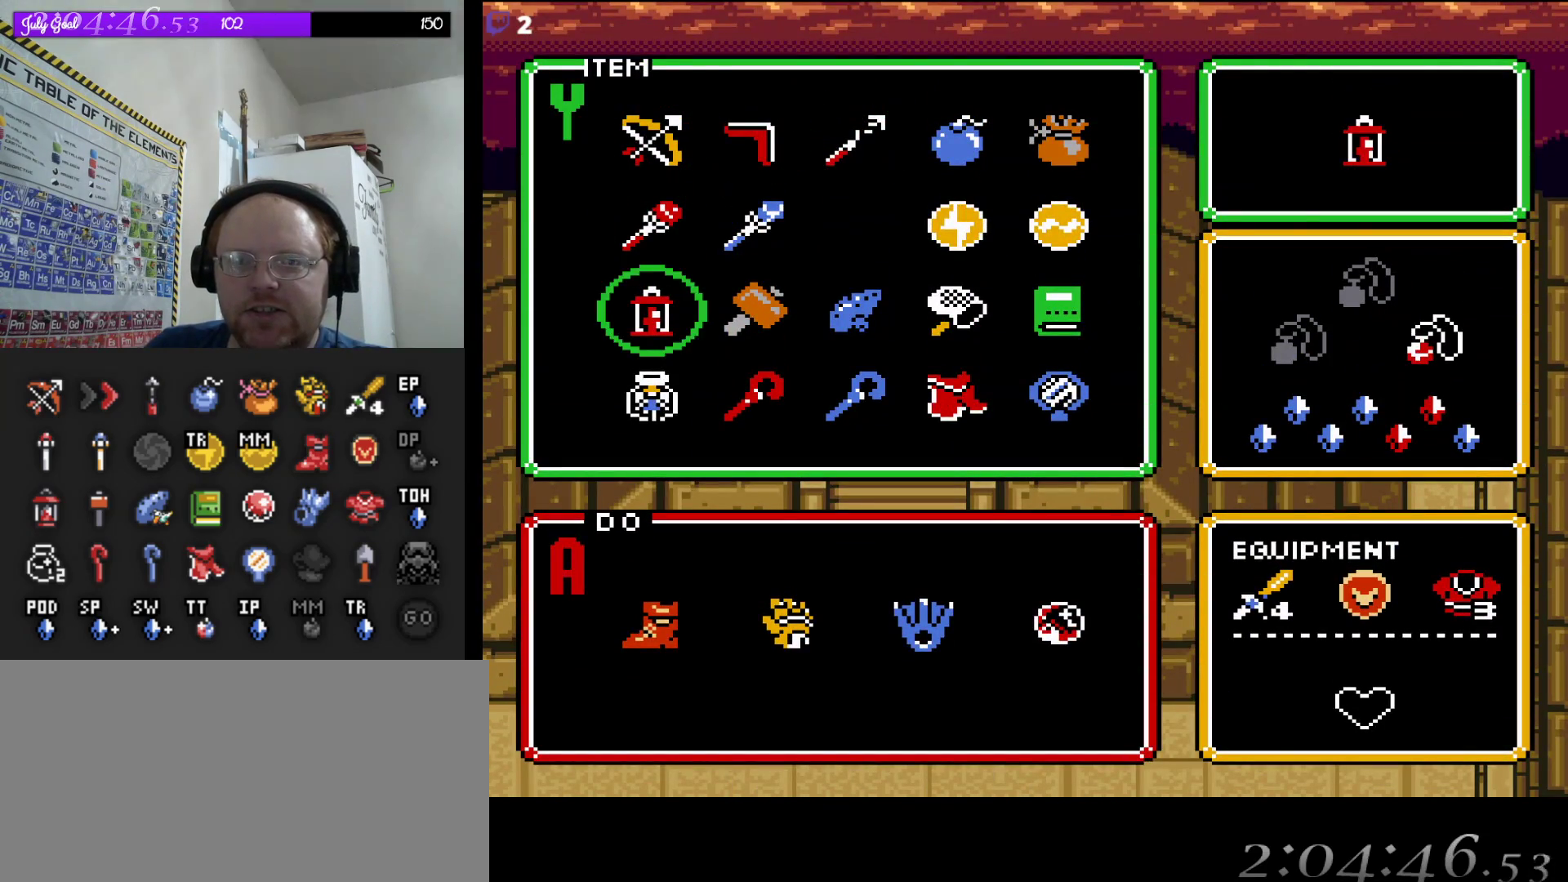
{"buttons": [], "events": [[50, "DPAD_DOWN", "down"], [150, "DPAD_DOWN", "up"]]}
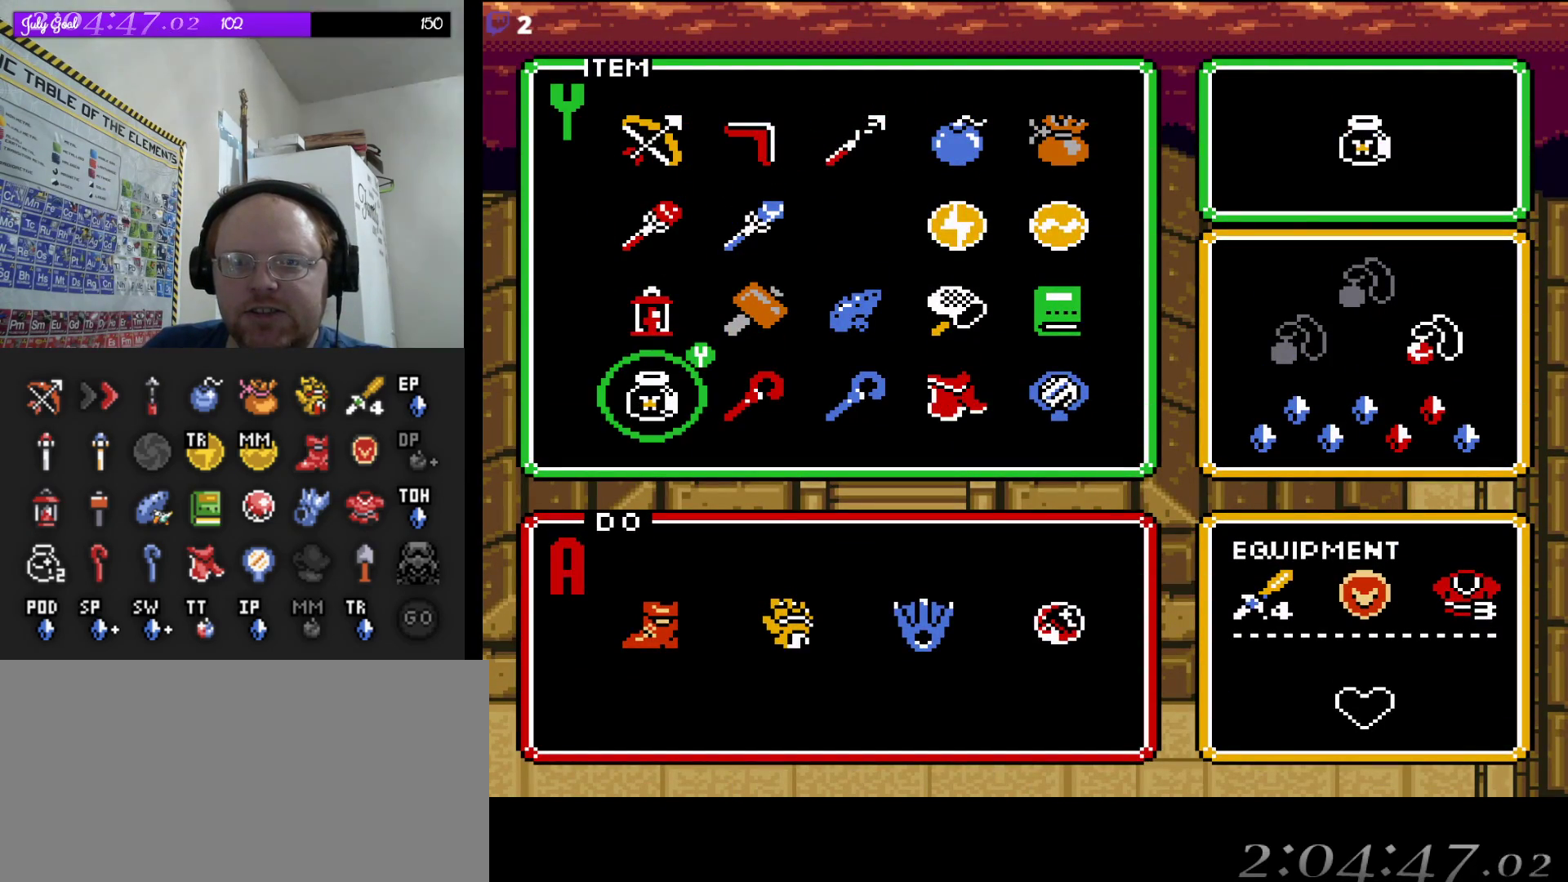
{"buttons": [], "events": []}
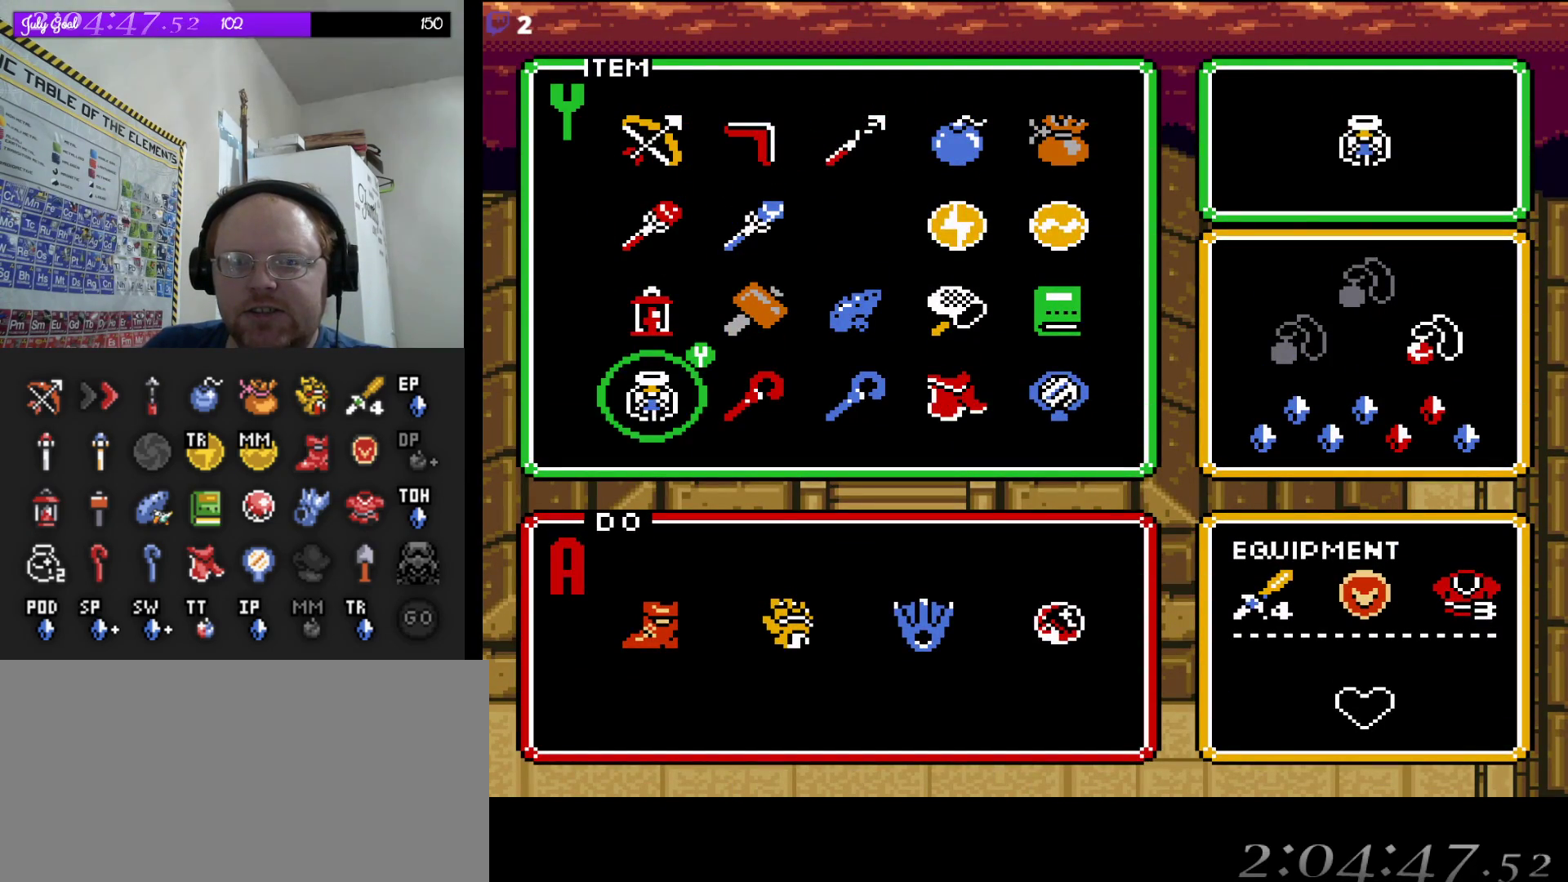
{"buttons": [], "events": []}
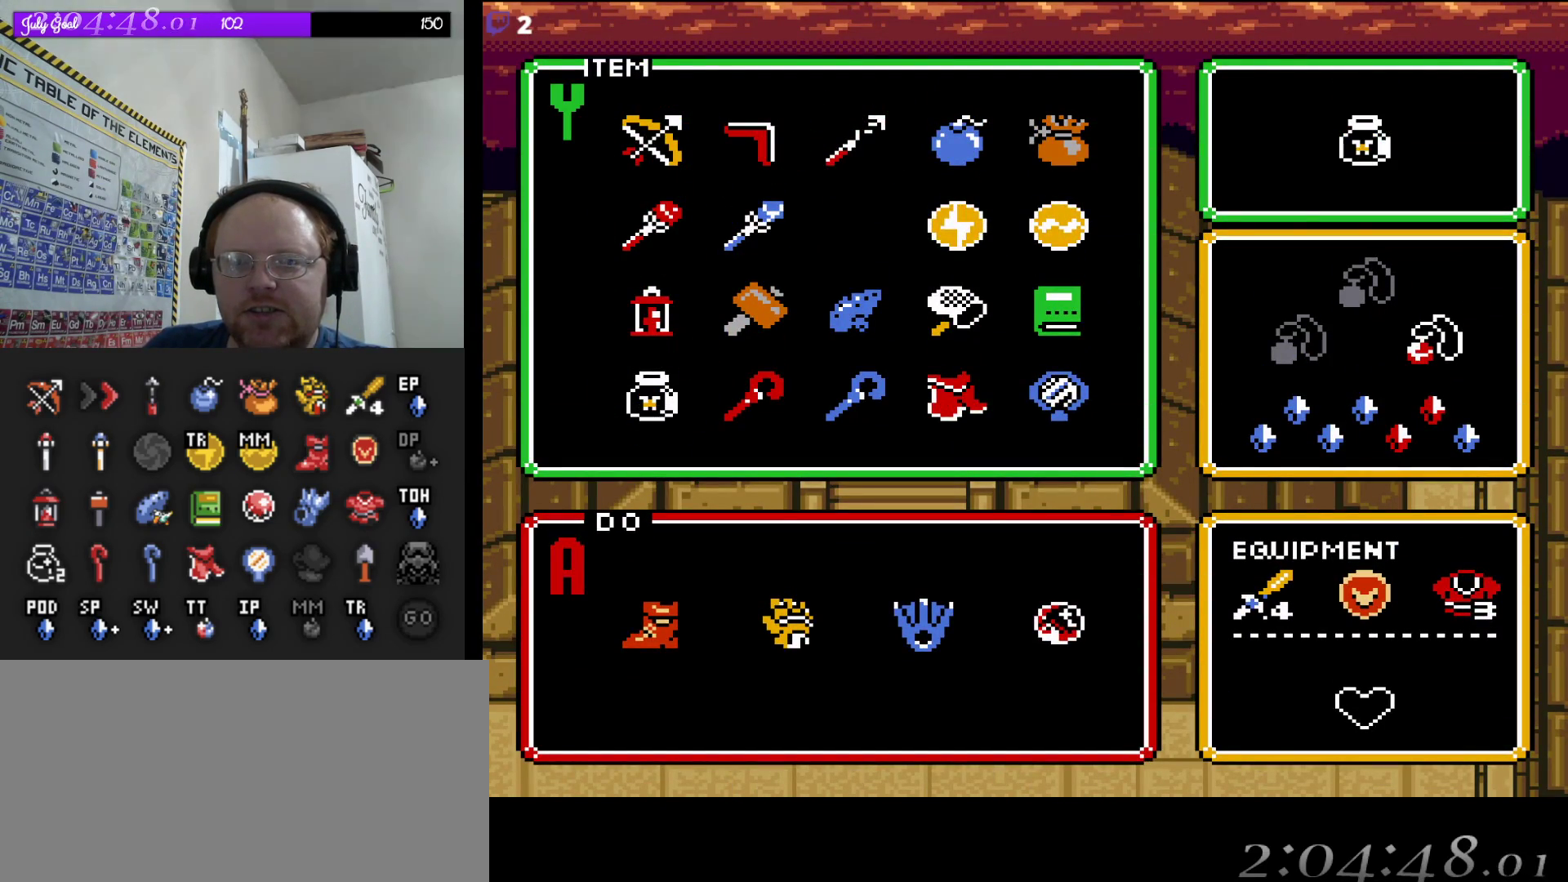
{"buttons": [], "events": [[200, "START", "down"], [350, "START", "up"]]}
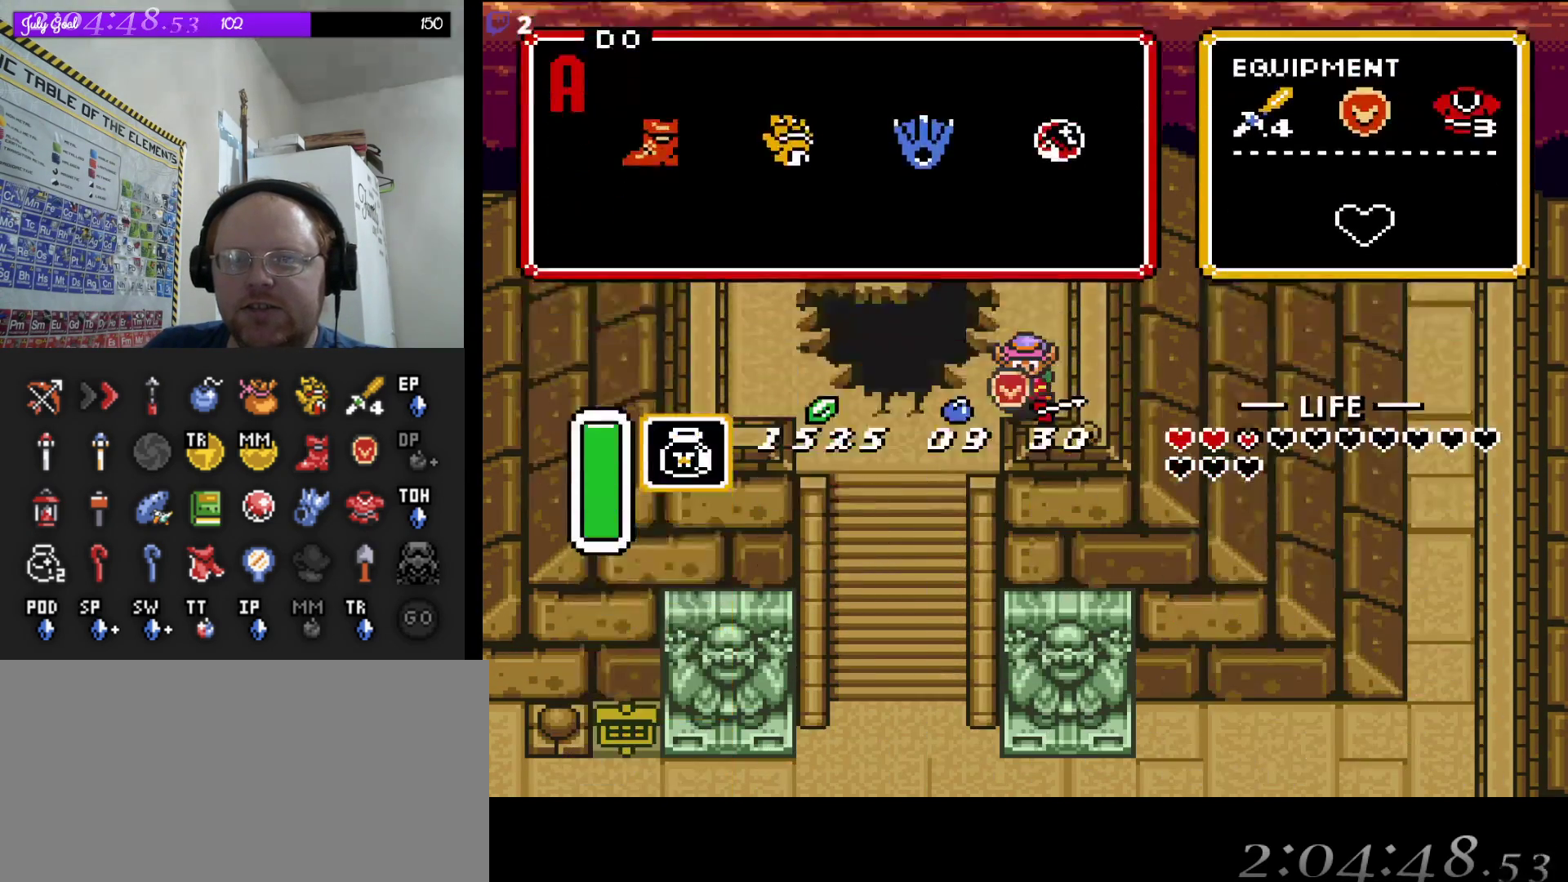
{"buttons": [], "events": []}
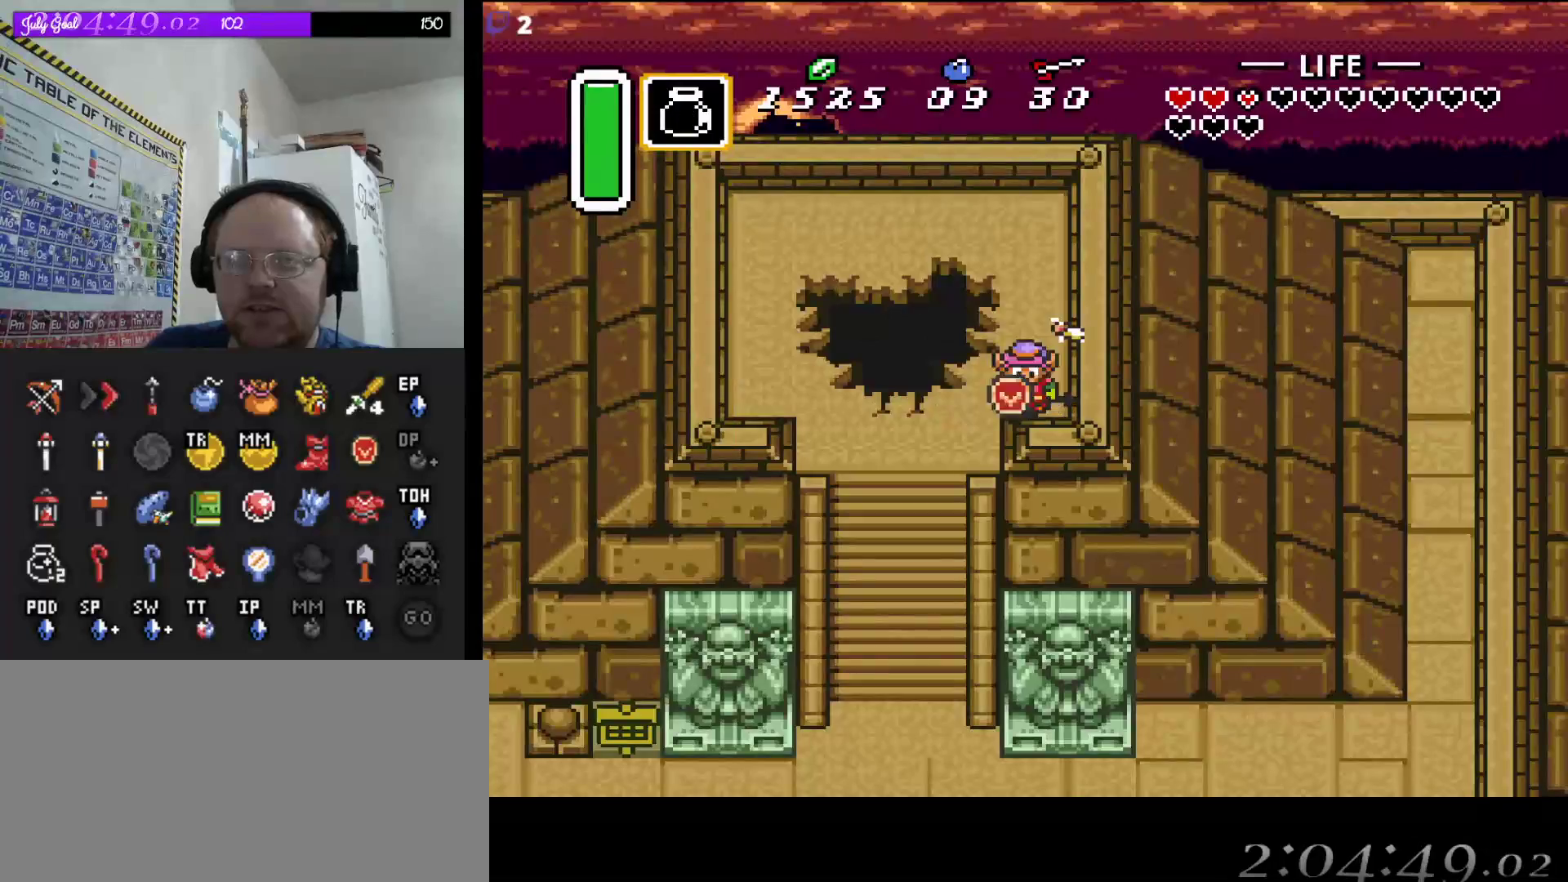
{"buttons": ["DPAD_DOWN"], "events": [[133, "DPAD_LEFT", "down"], [283, "DPAD_DOWN", "down"], [283, "DPAD_LEFT", "up"]]}
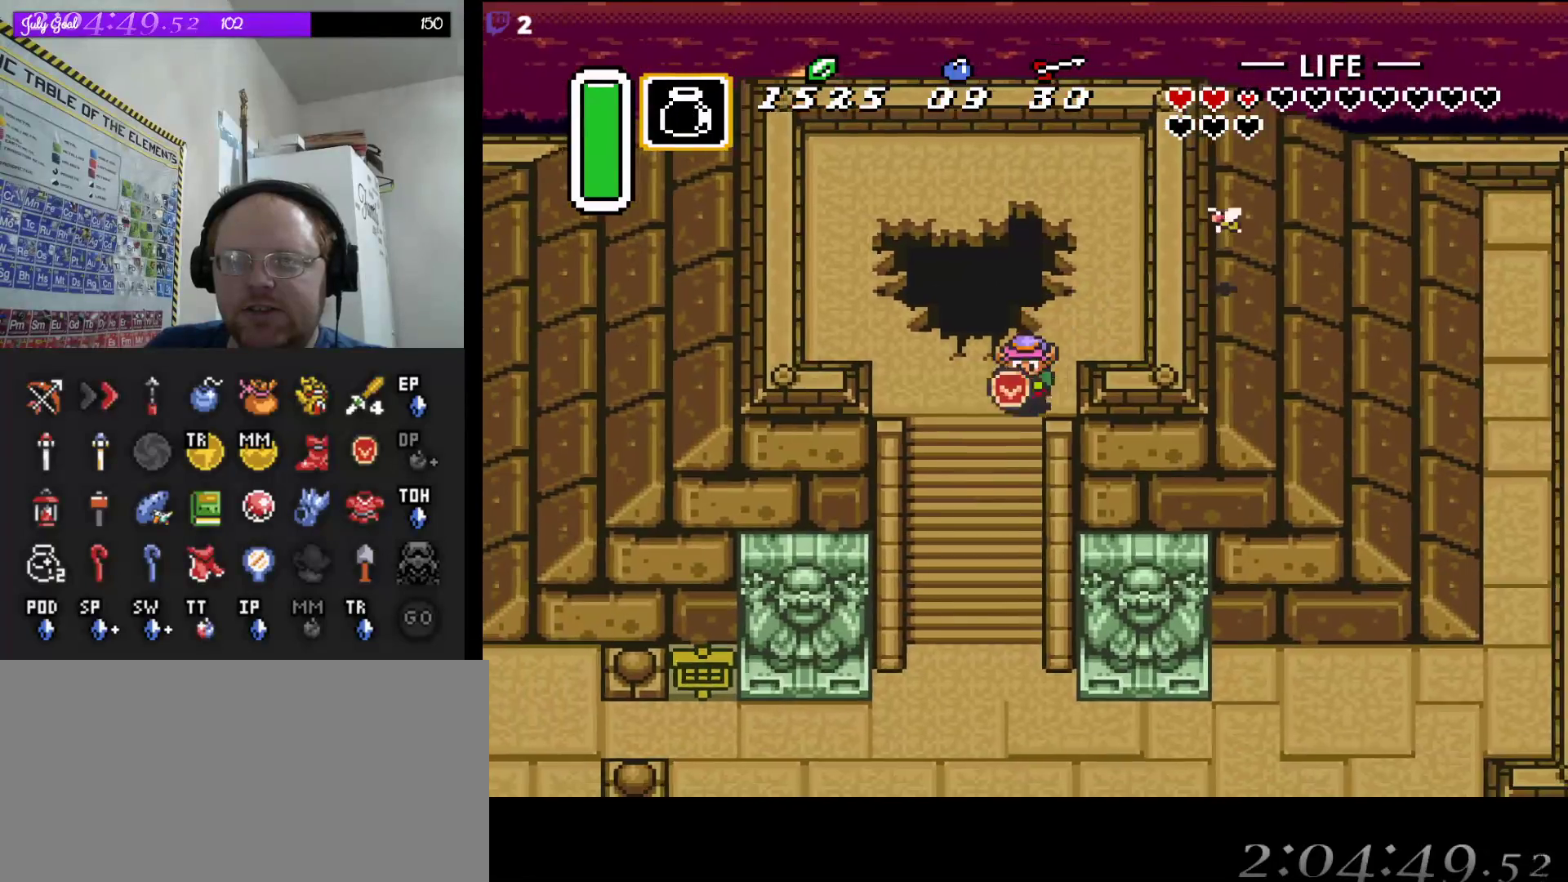
{"buttons": ["DPAD_DOWN"], "events": []}
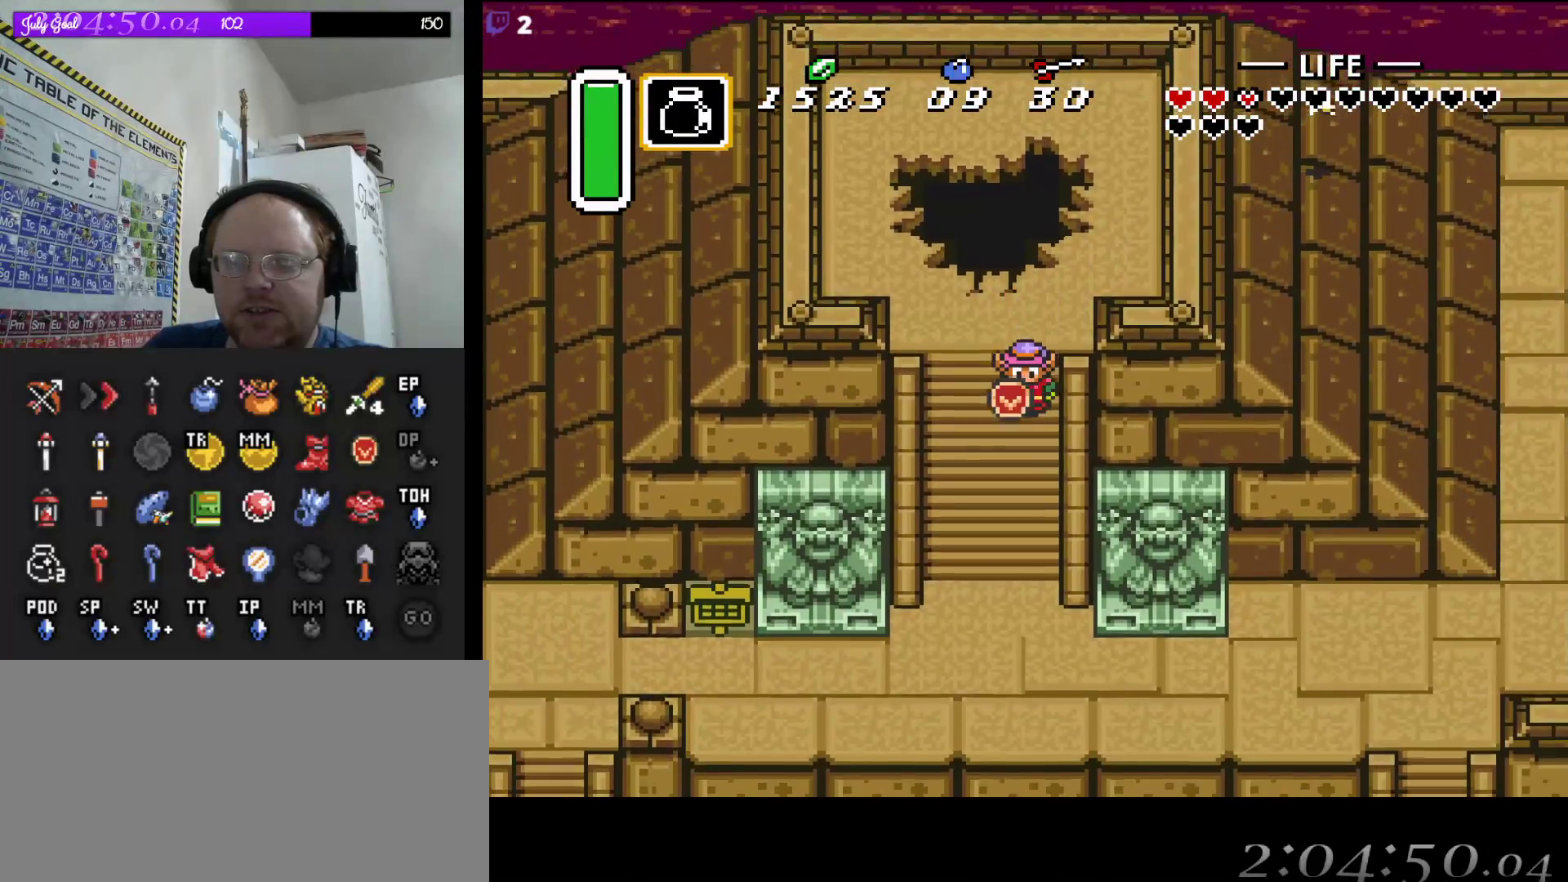
{"buttons": [], "events": [[250, "START", "down"], [400, "DPAD_DOWN", "up"], [433, "START", "up"]]}
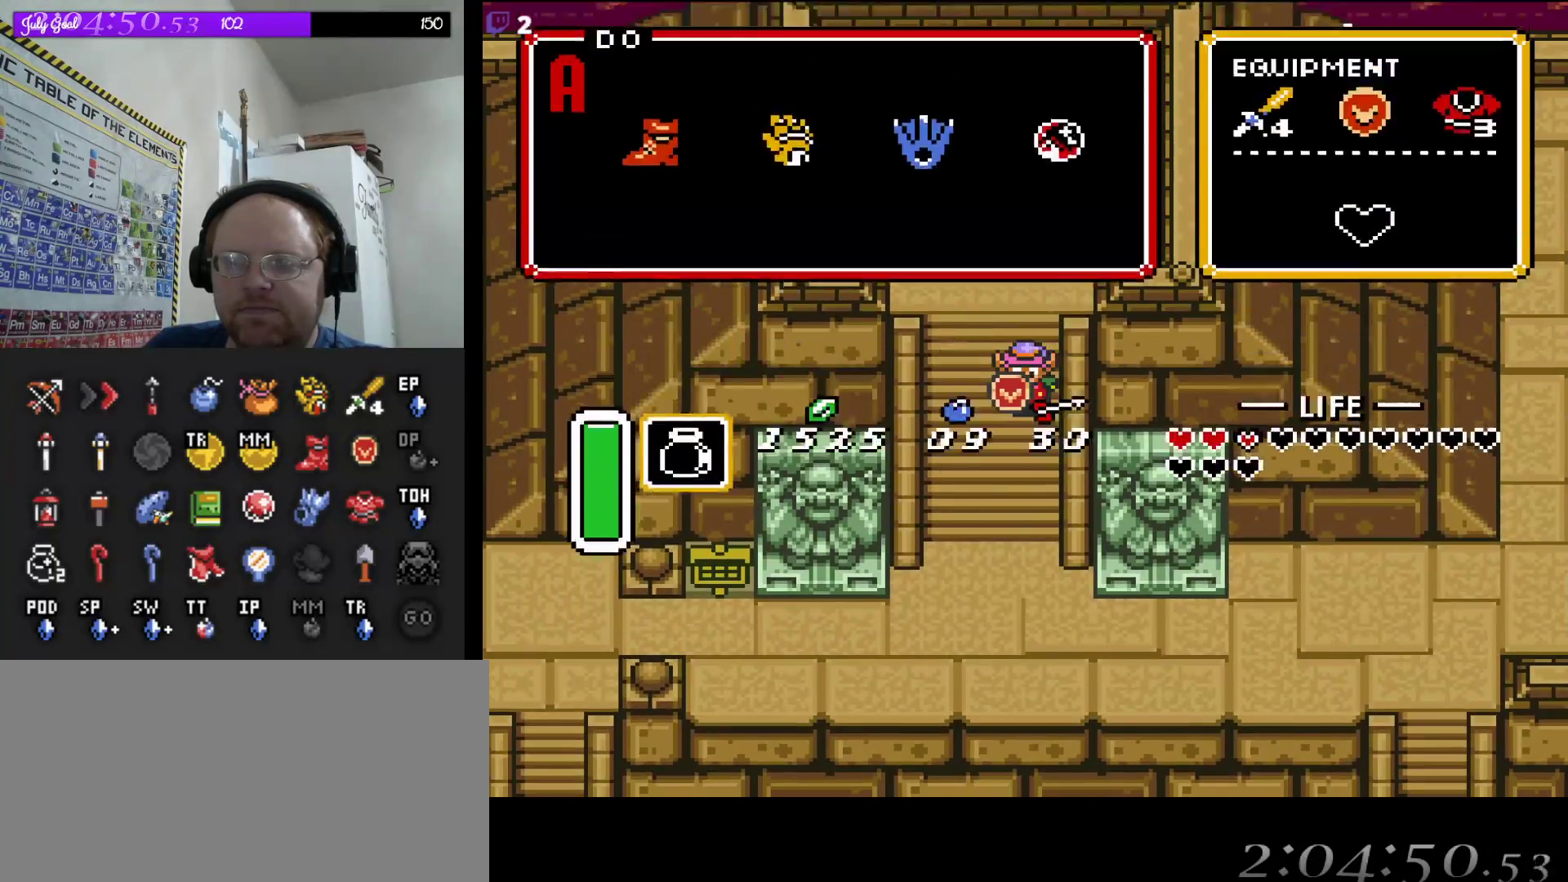
{"buttons": [], "events": []}
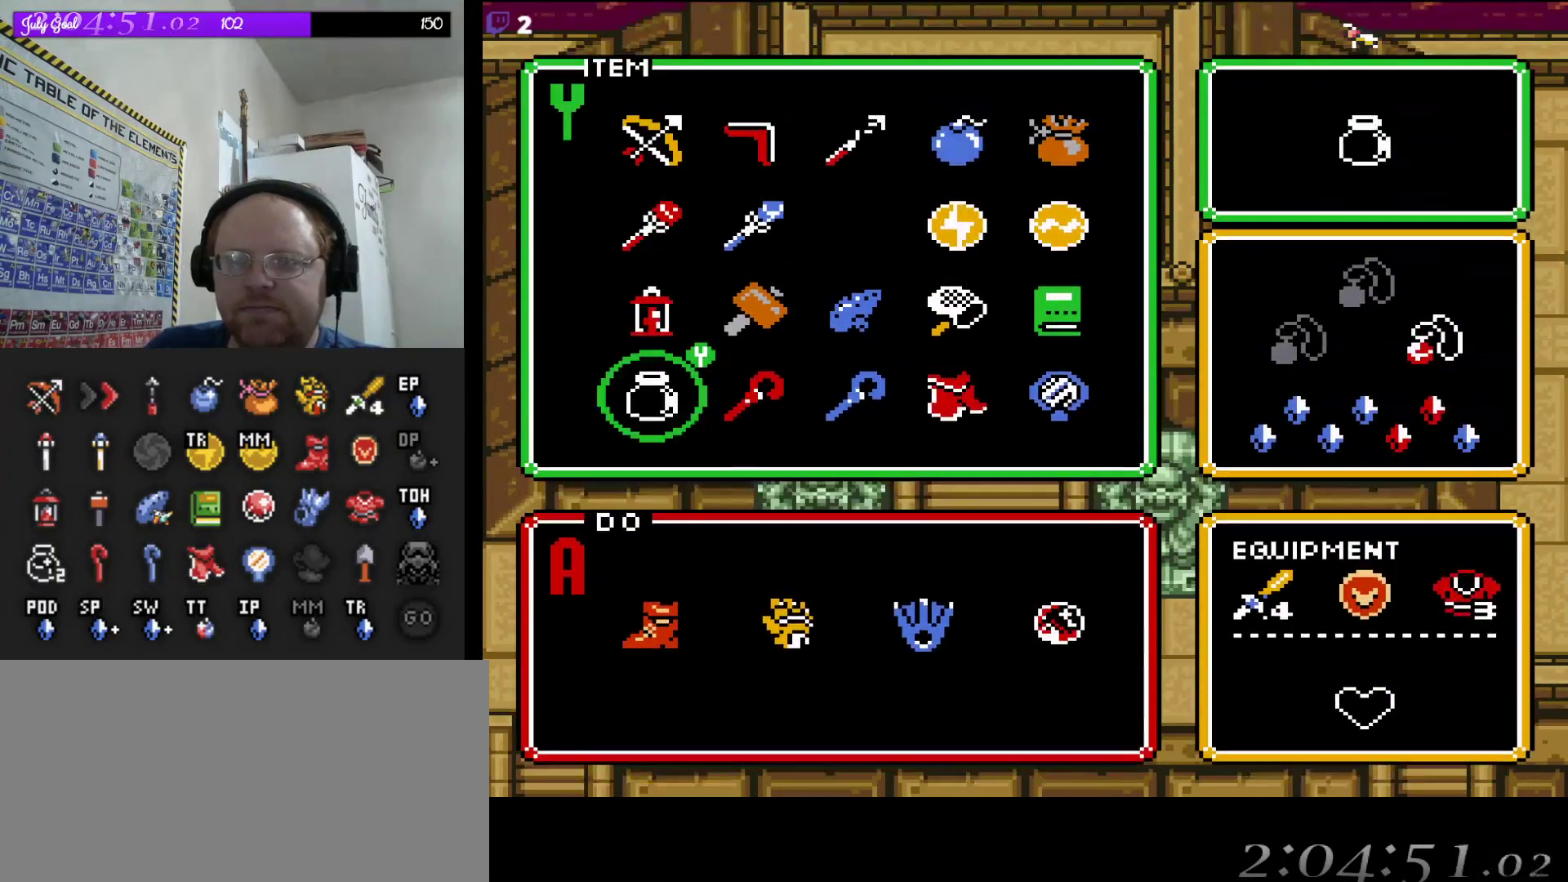
{"buttons": ["DPAD_RIGHT"], "events": [[217, "DPAD_RIGHT", "down"], [350, "DPAD_RIGHT", "up"], [383, "DPAD_RIGHT", "down"]]}
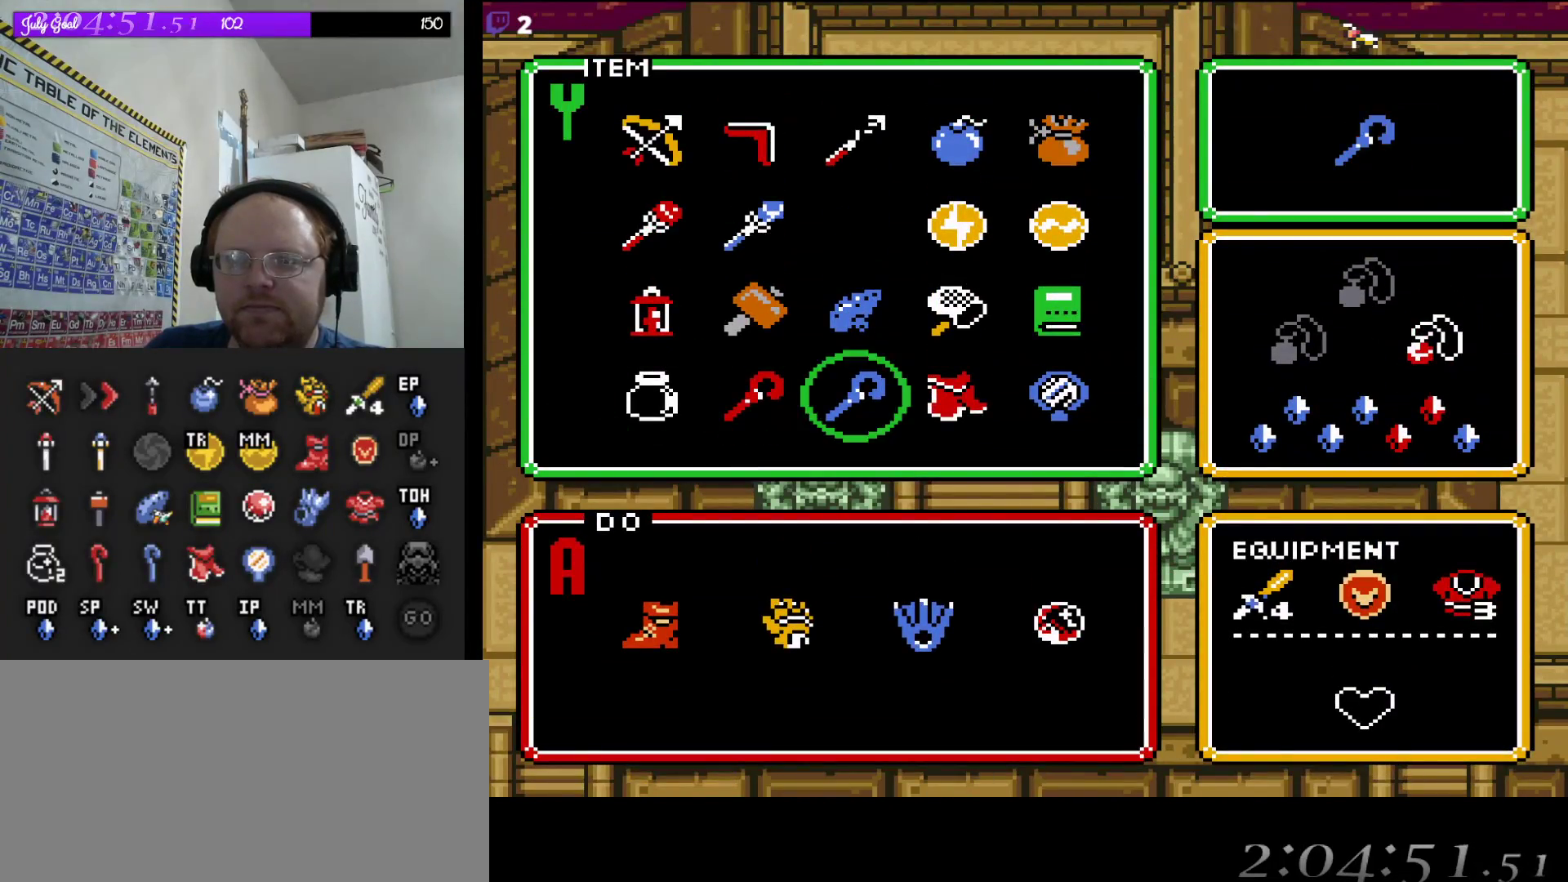
{"buttons": ["START"], "events": [[17, "DPAD_RIGHT", "up"], [50, "DPAD_RIGHT", "down"], [133, "DPAD_RIGHT", "up"], [283, "DPAD_UP", "down"], [383, "DPAD_UP", "up"], [467, "START", "down"]]}
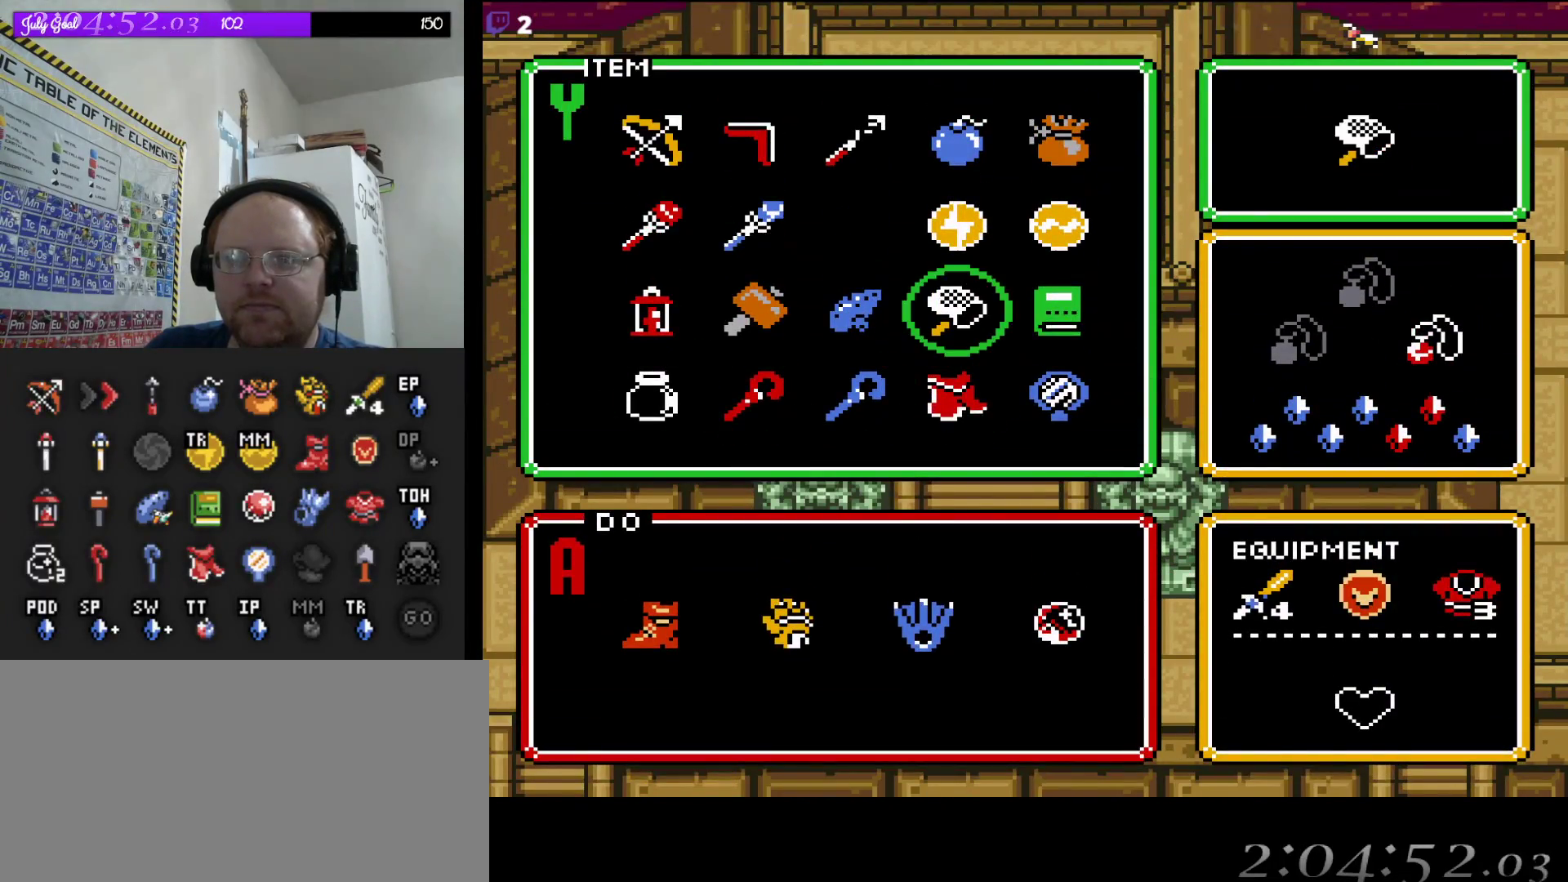
{"buttons": ["DPAD_DOWN"], "events": [[117, "START", "up"], [250, "DPAD_DOWN", "down"]]}
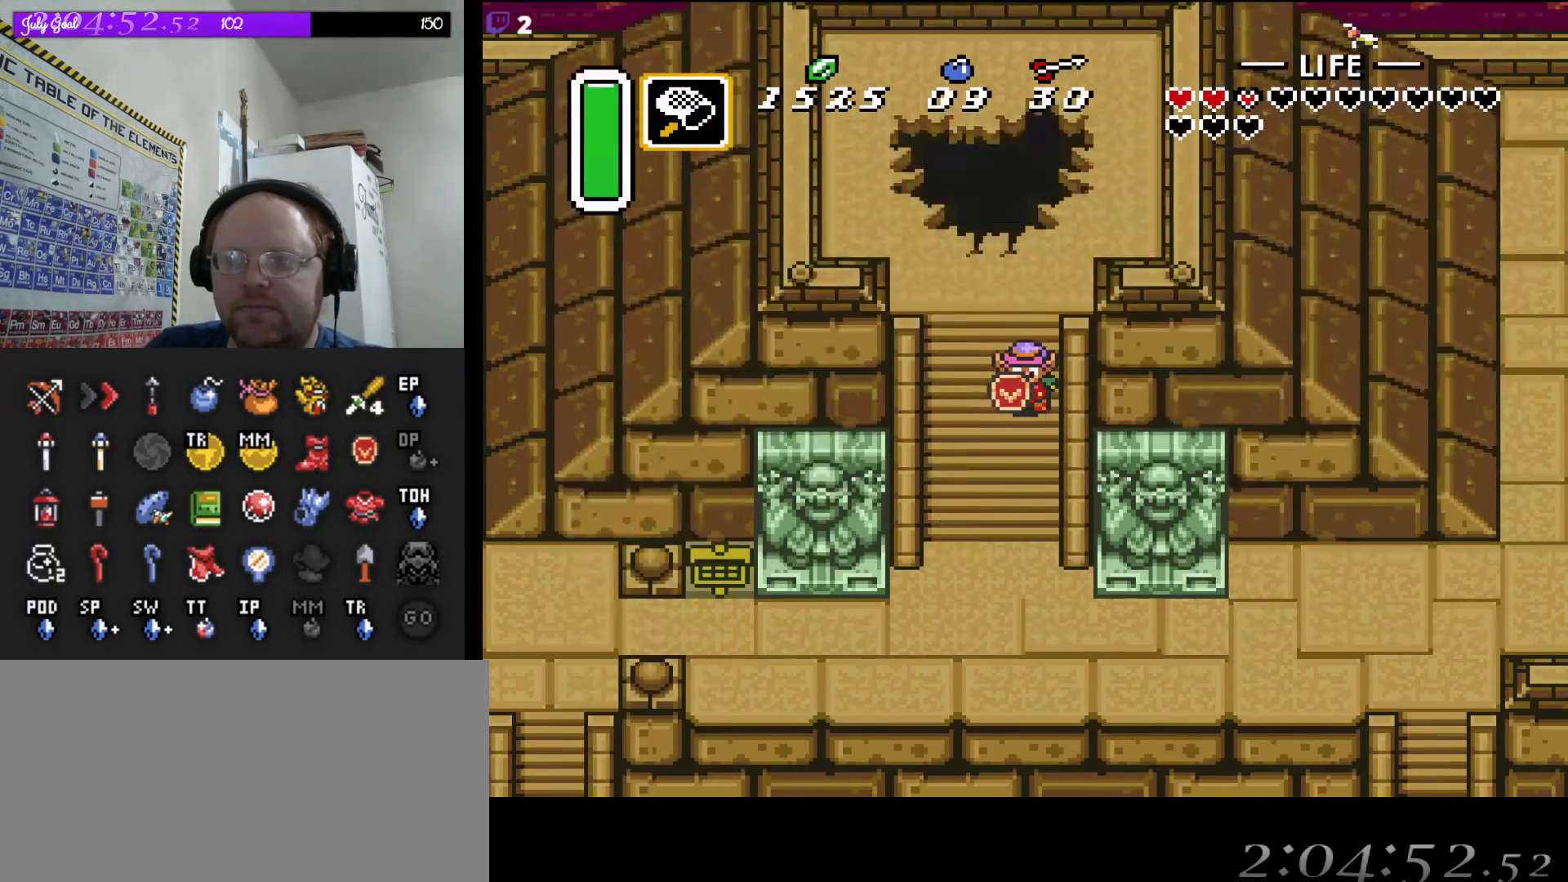
{"buttons": ["DPAD_DOWN"], "events": []}
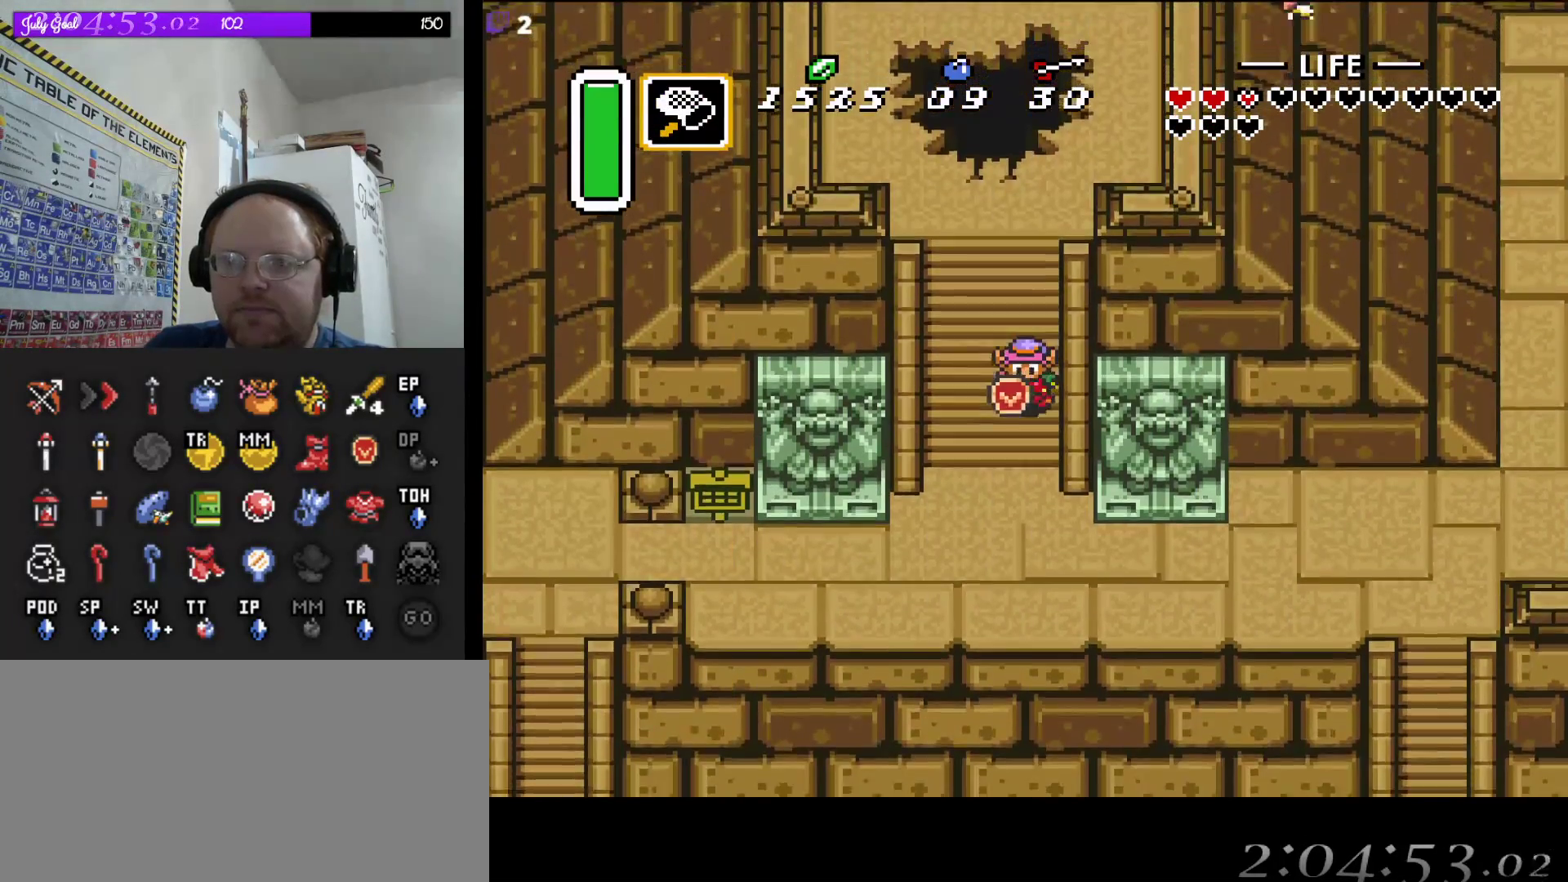
{"buttons": ["DPAD_DOWN"], "events": []}
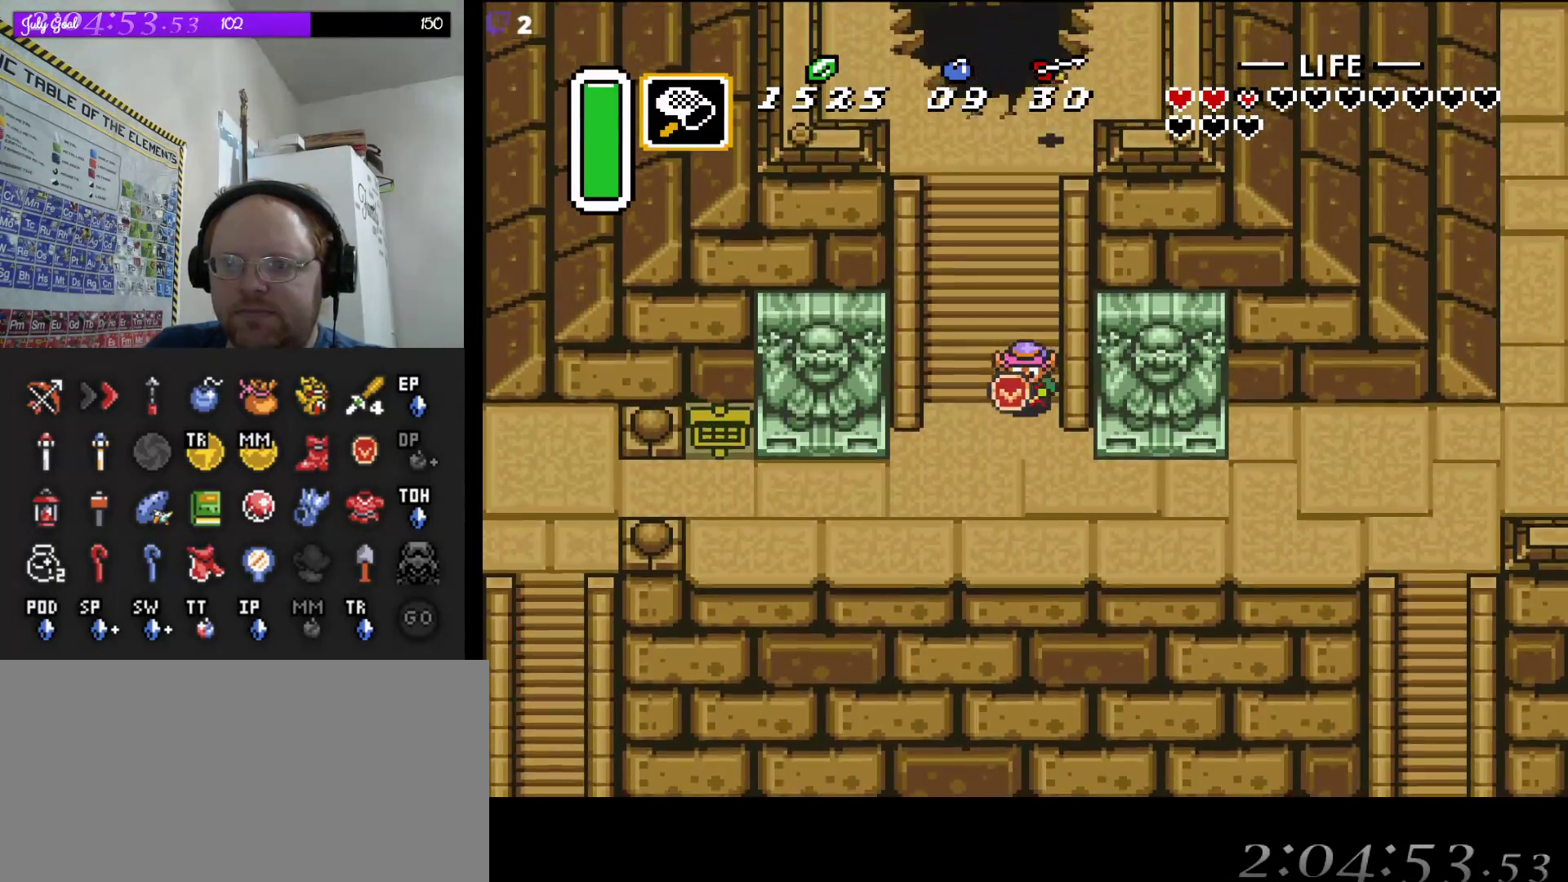
{"buttons": ["A"], "events": [[217, "A", "down"], [267, "DPAD_DOWN", "up"]]}
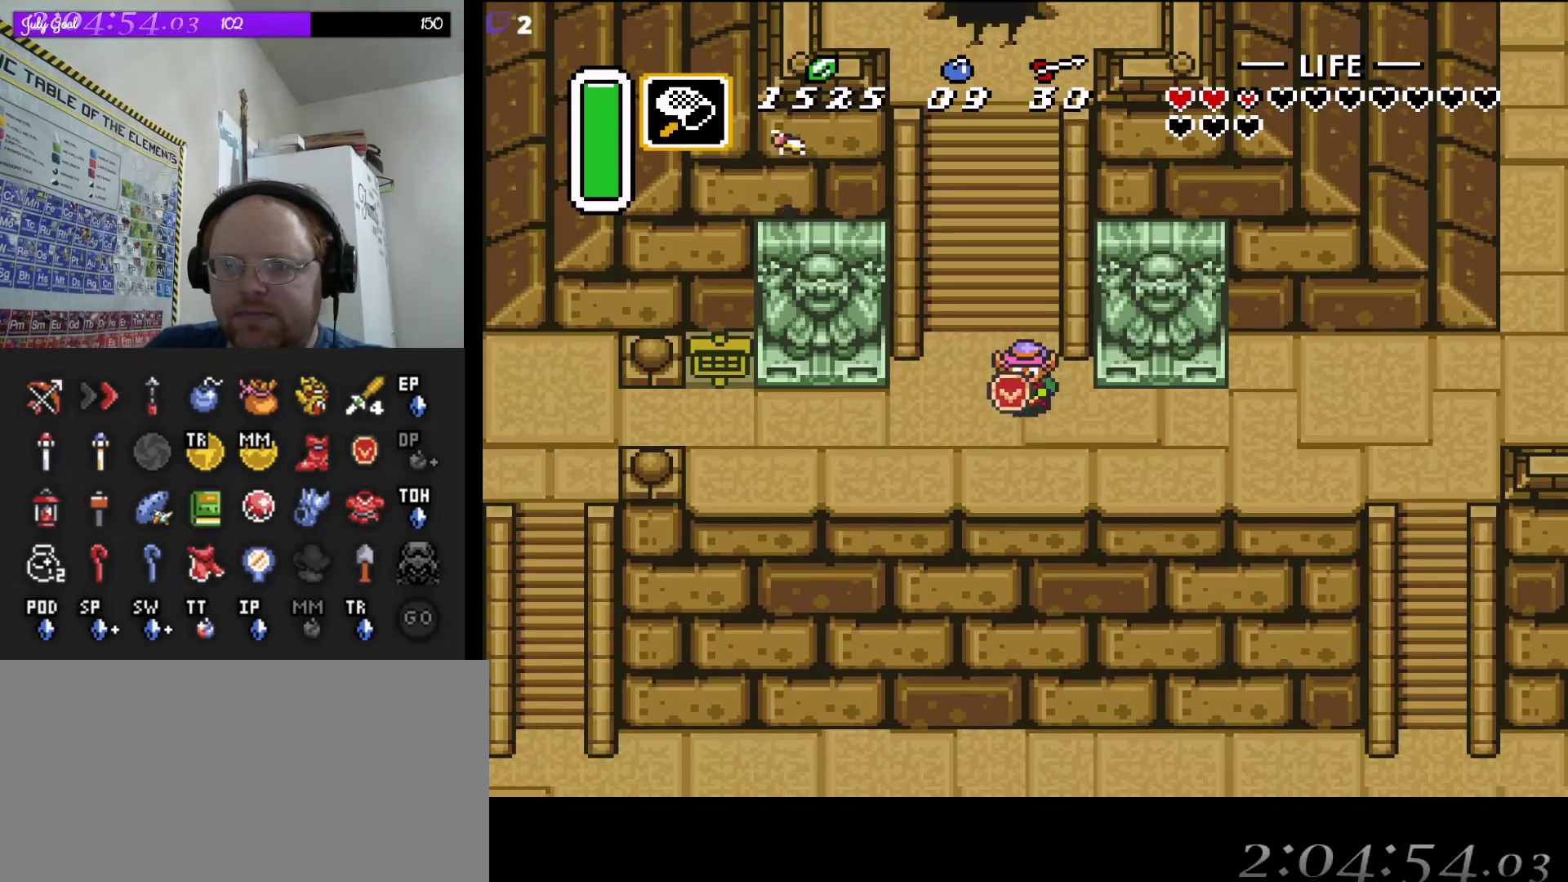
{"buttons": ["A"], "events": []}
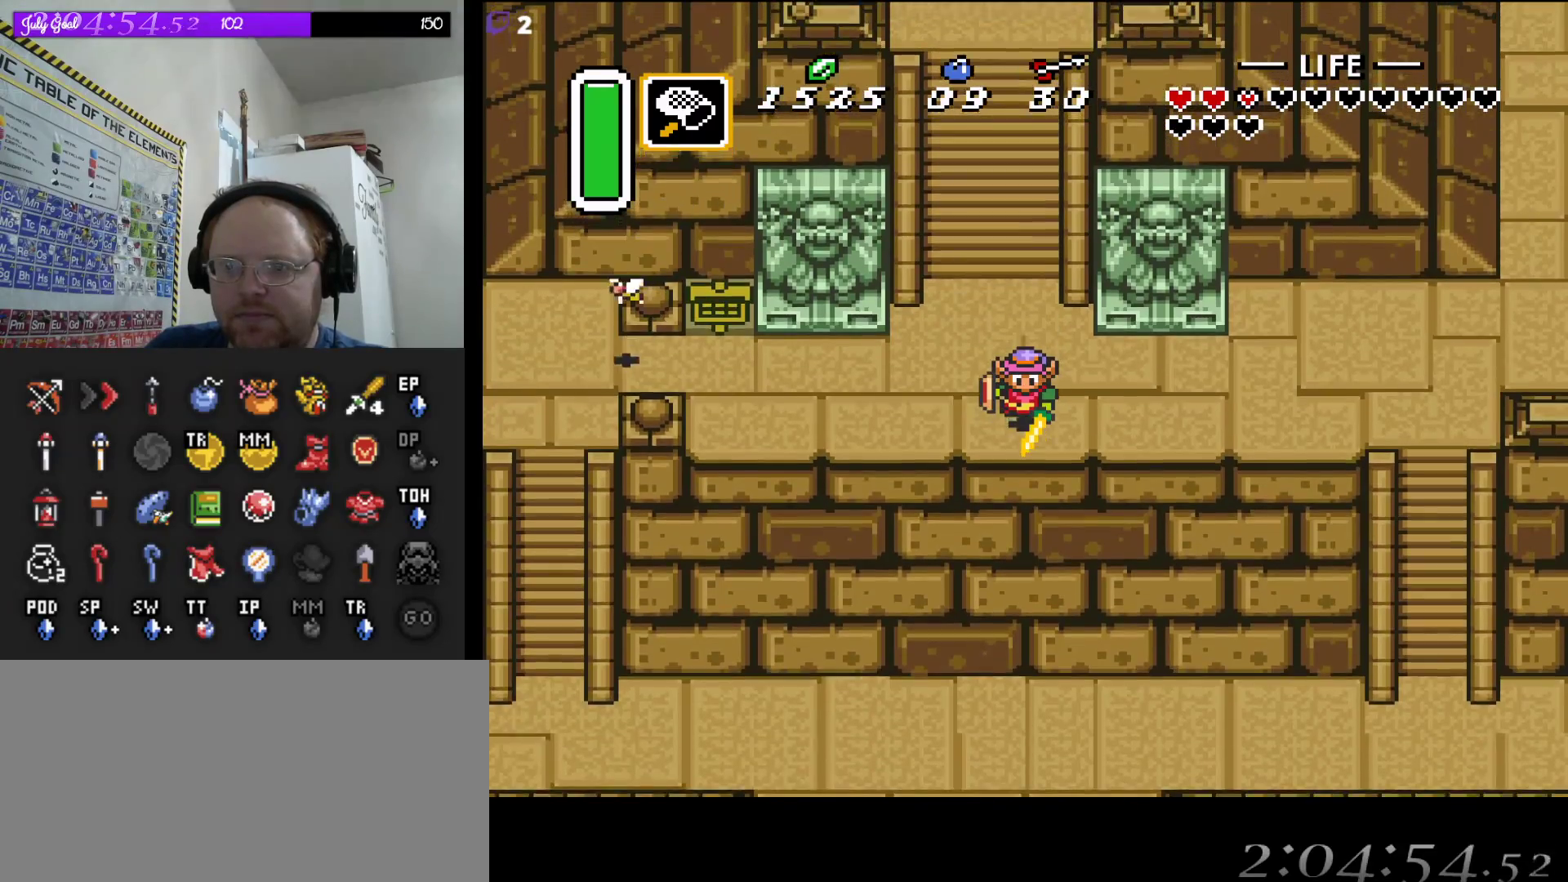
{"buttons": ["DPAD_DOWN"], "events": [[150, "DPAD_DOWN", "down"], [167, "A", "up"]]}
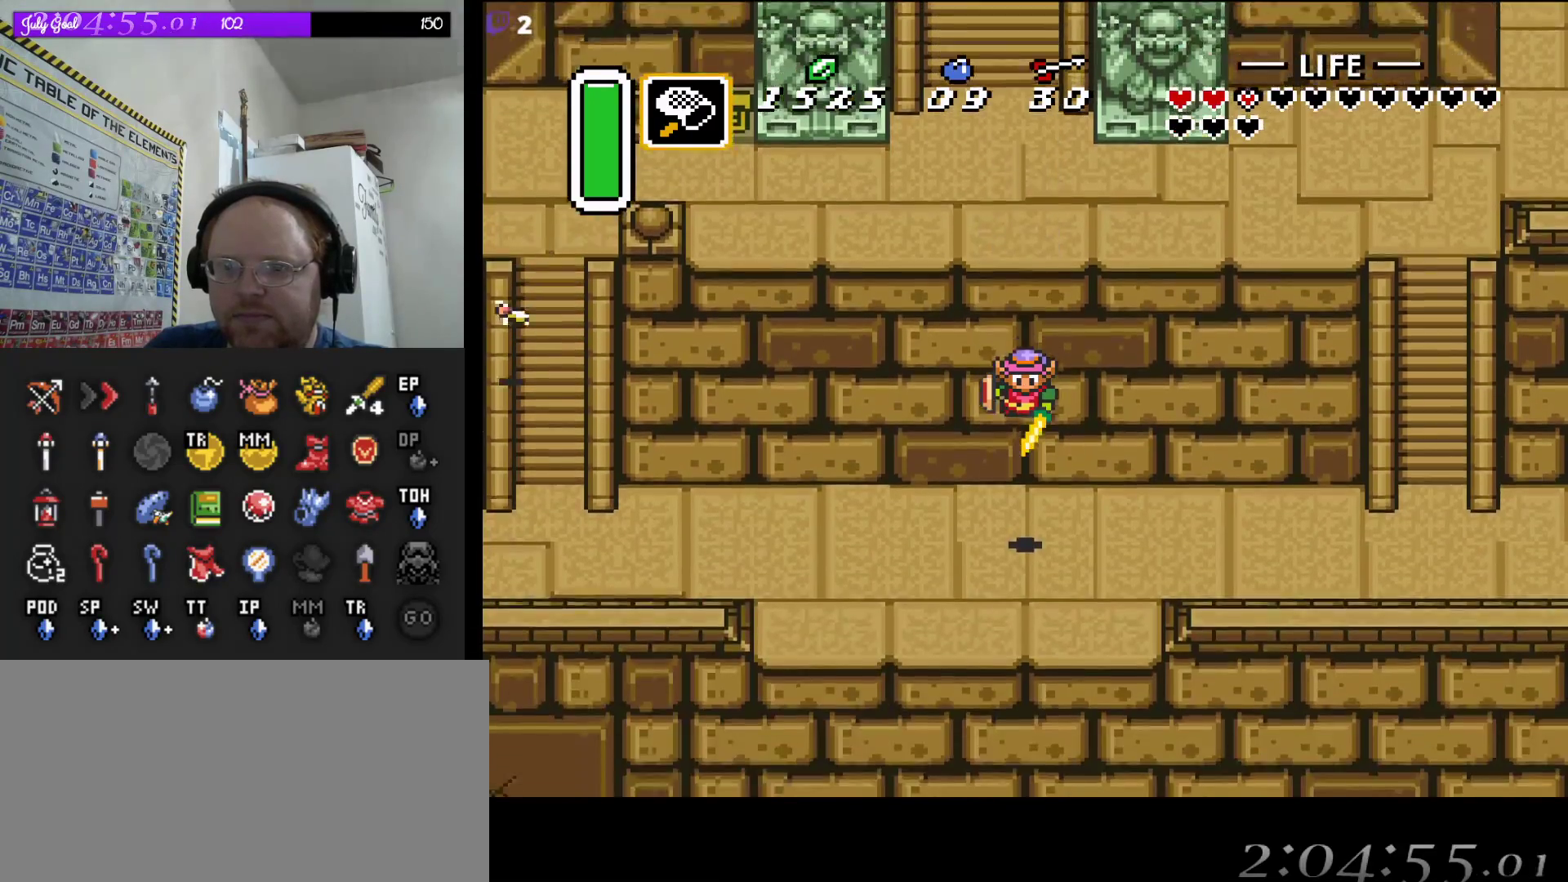
{"buttons": ["A"], "events": [[217, "A", "down"], [233, "DPAD_DOWN", "up"]]}
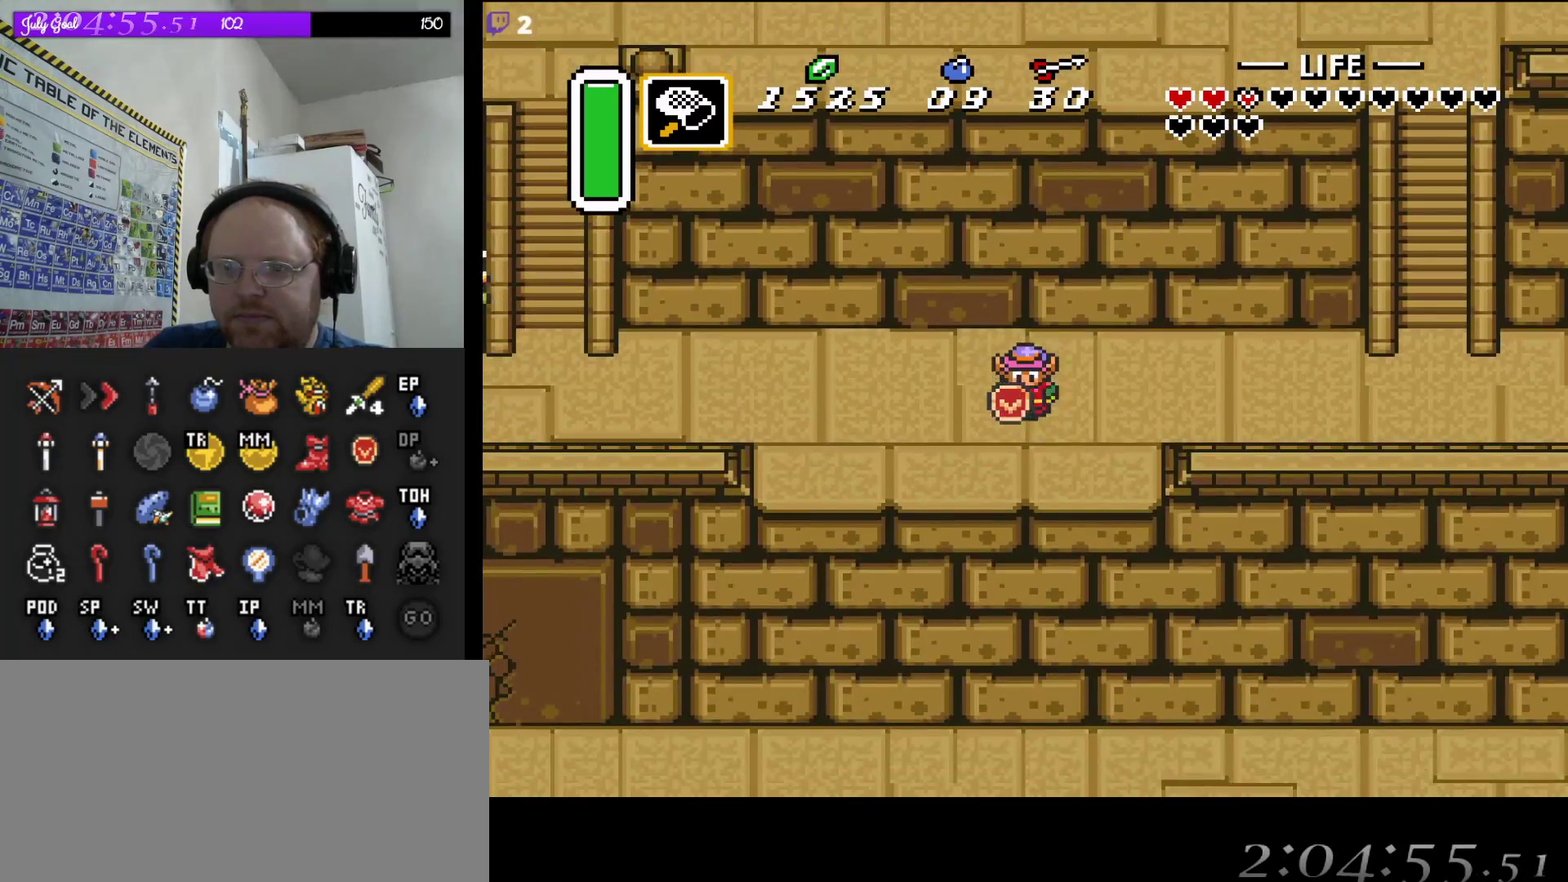
{"buttons": ["A"], "events": []}
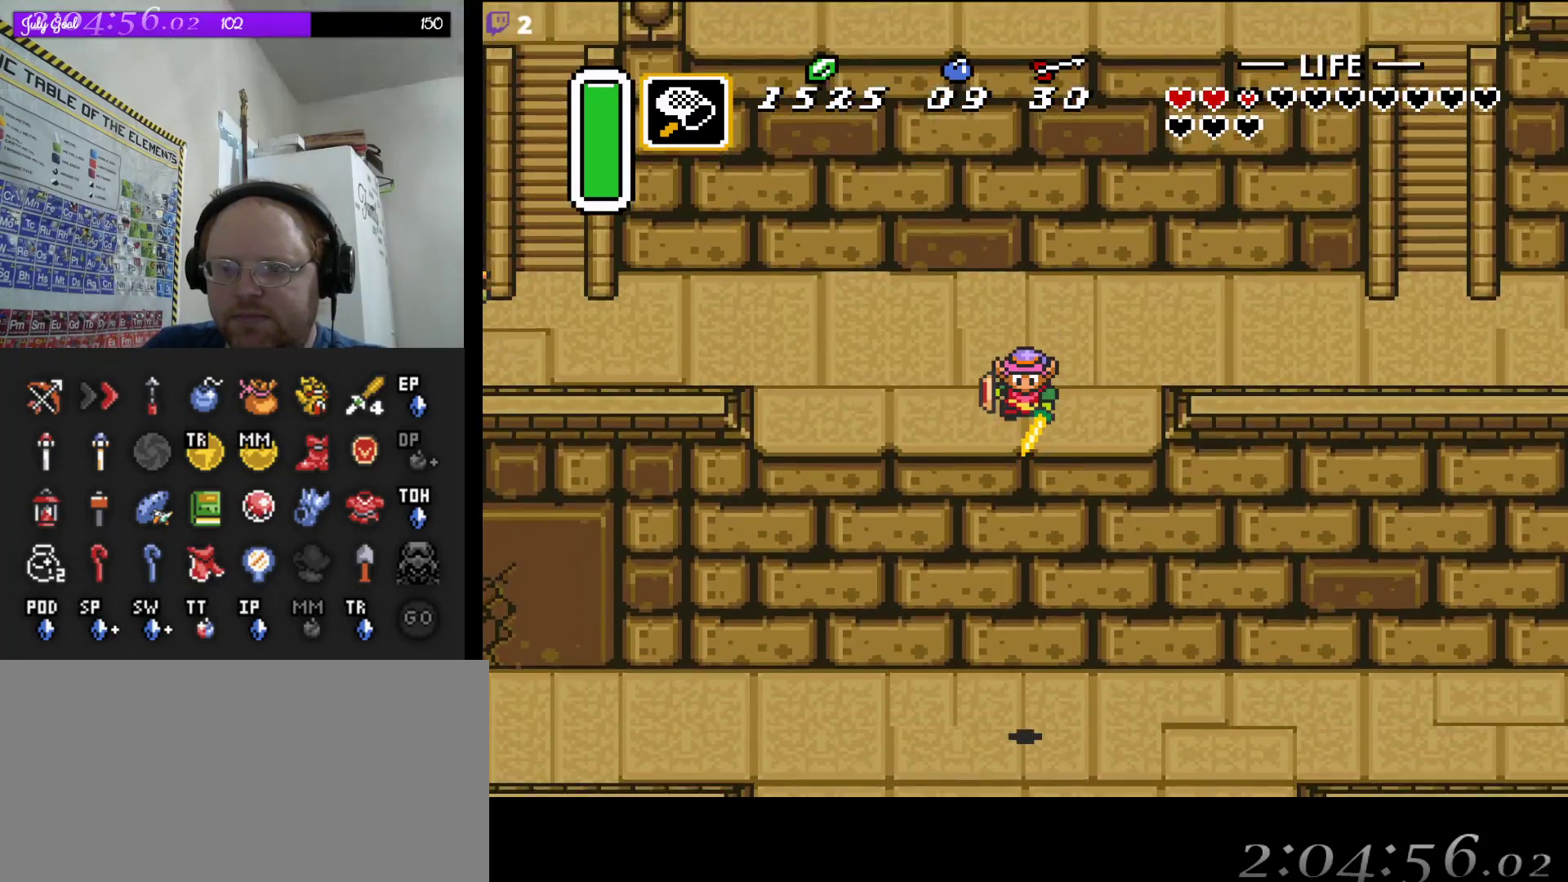
{"buttons": ["DPAD_DOWN"], "events": [[167, "A", "up"], [200, "DPAD_DOWN", "down"]]}
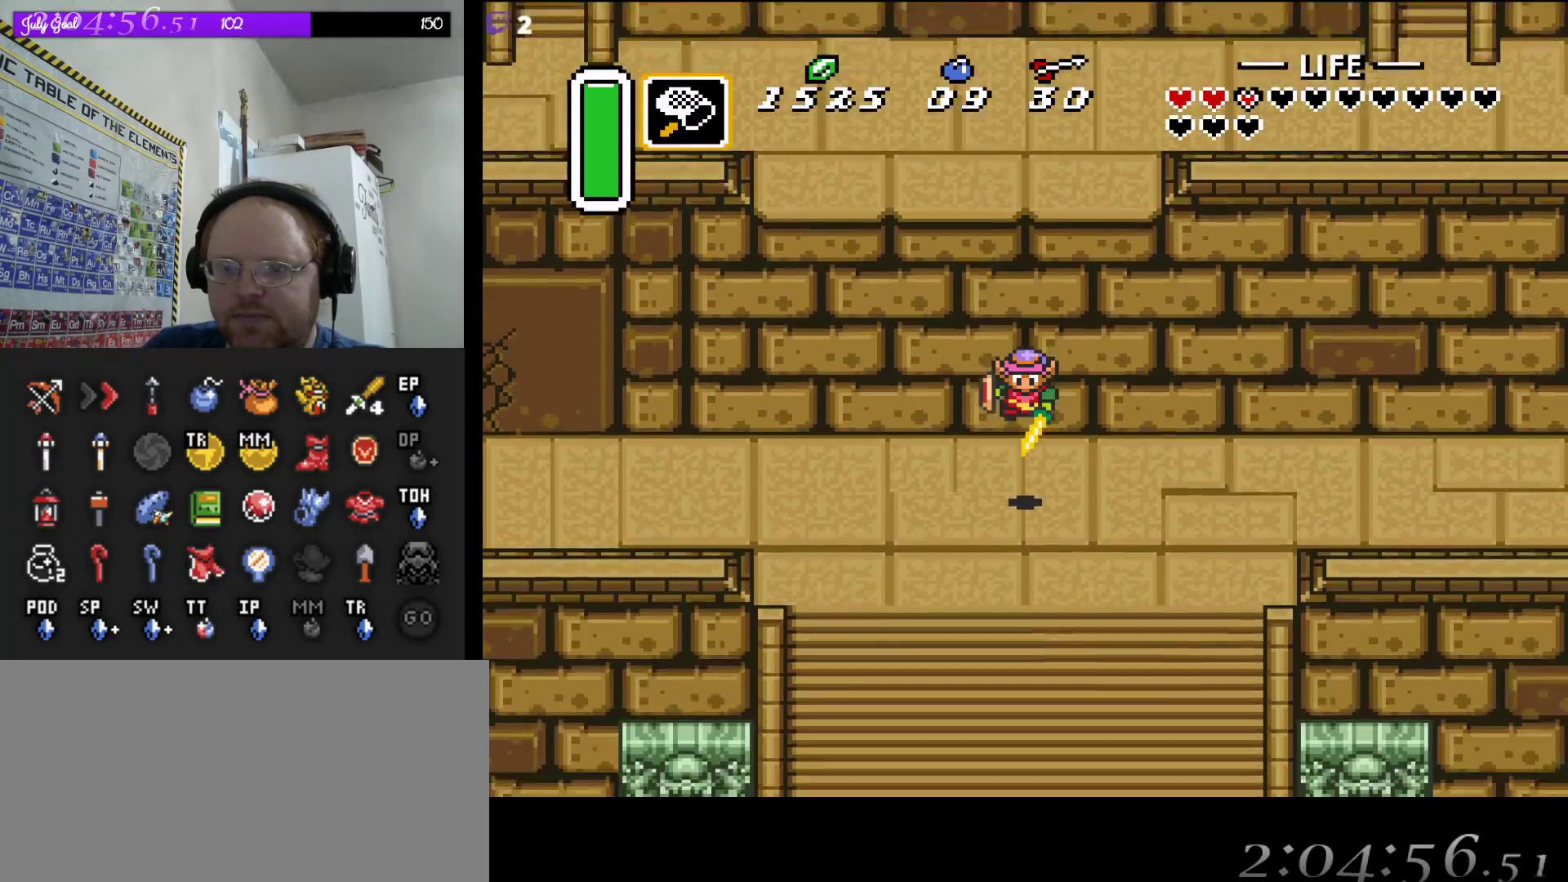
{"buttons": ["A"], "events": [[183, "A", "down"], [300, "DPAD_DOWN", "up"]]}
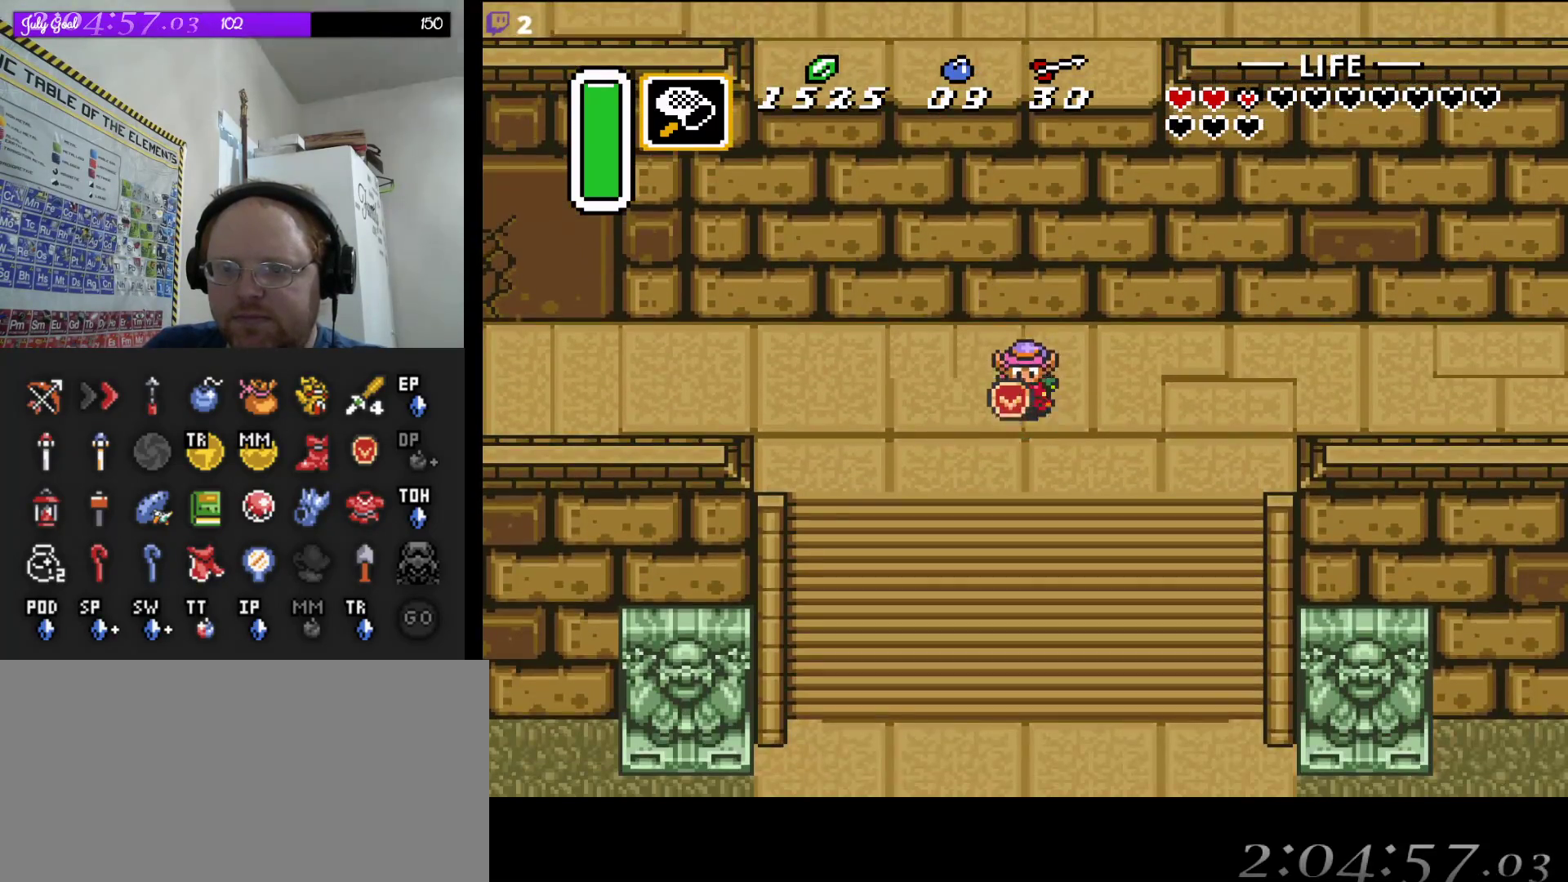
{"buttons": ["A"], "events": []}
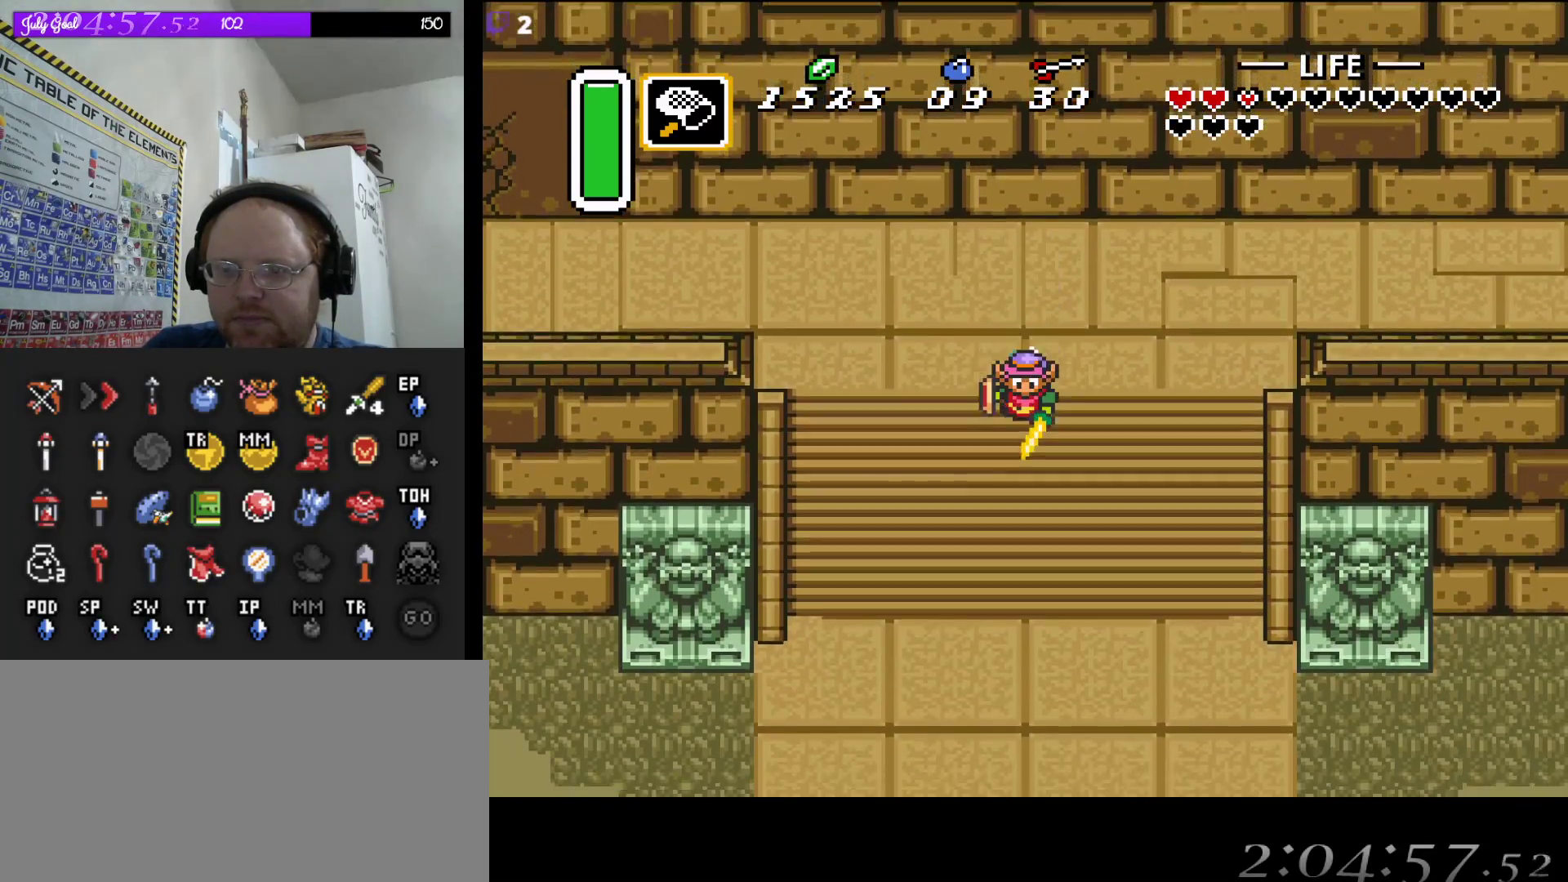
{"buttons": ["A"], "events": []}